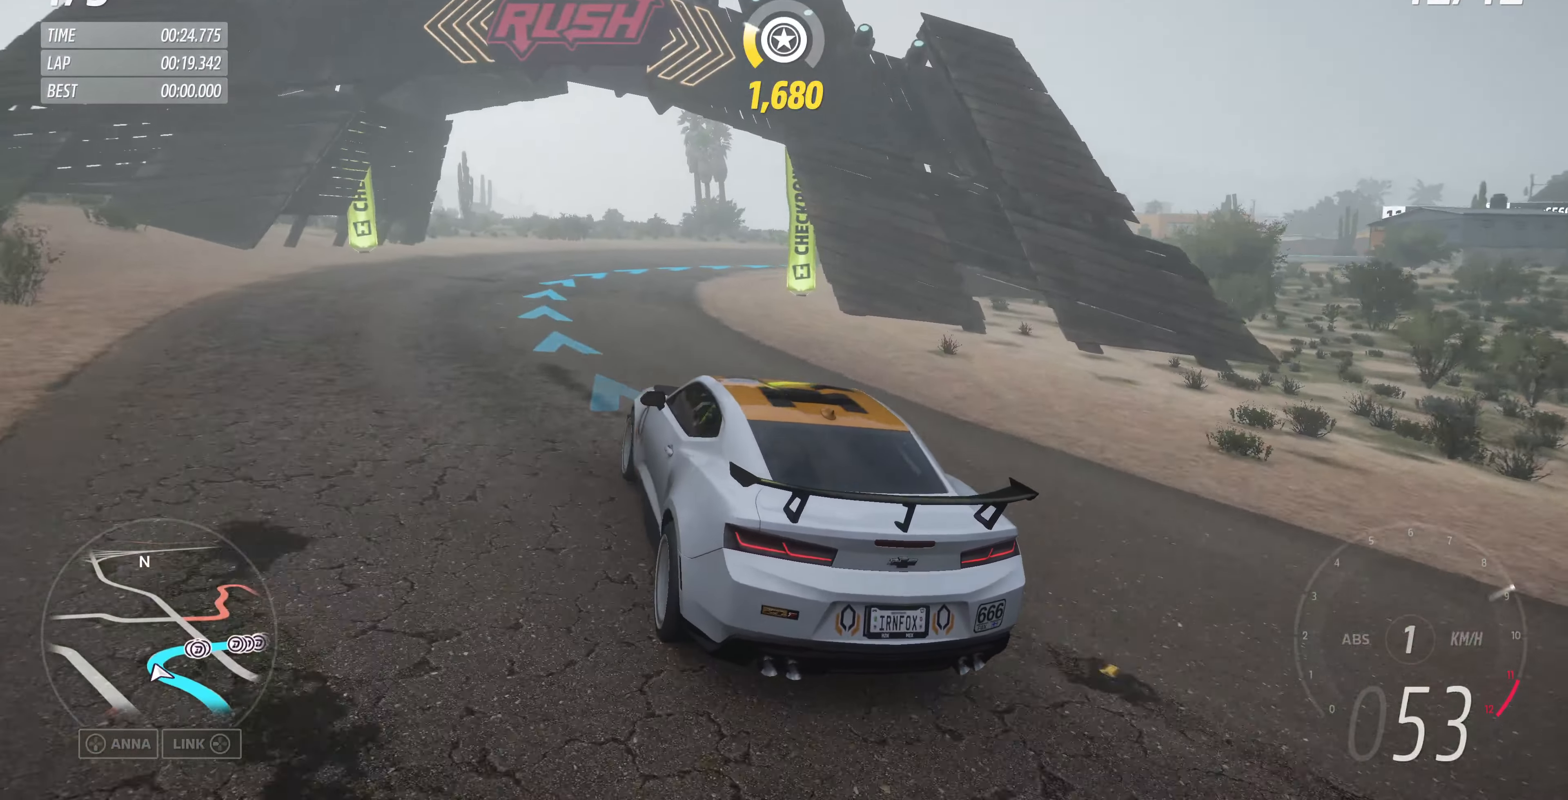
Gameplay with a controller (PlayStation layout); each line is a JSON object with the inputs held at the frame after it. "events" lists button and stick changes between this image and that frame as [ms after this image, input, new state], when the widget could be followed in between.
{"buttons": ["R2"], "left_stick": "up", "right_stick": "up", "events": []}
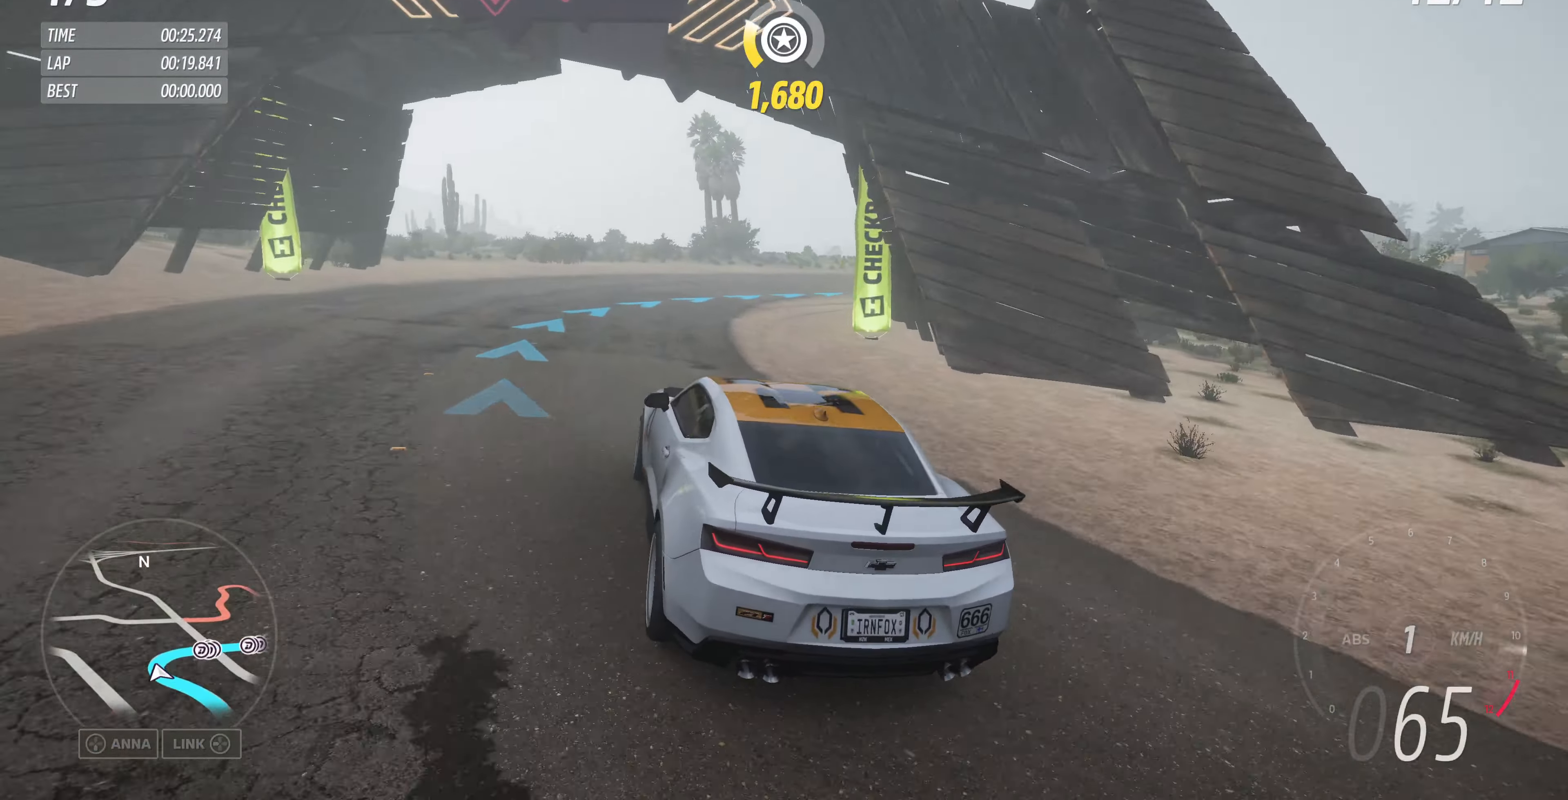
{"buttons": ["R2"], "left_stick": "up-right", "right_stick": "up", "events": [[100, "left_stick", "up-right"]]}
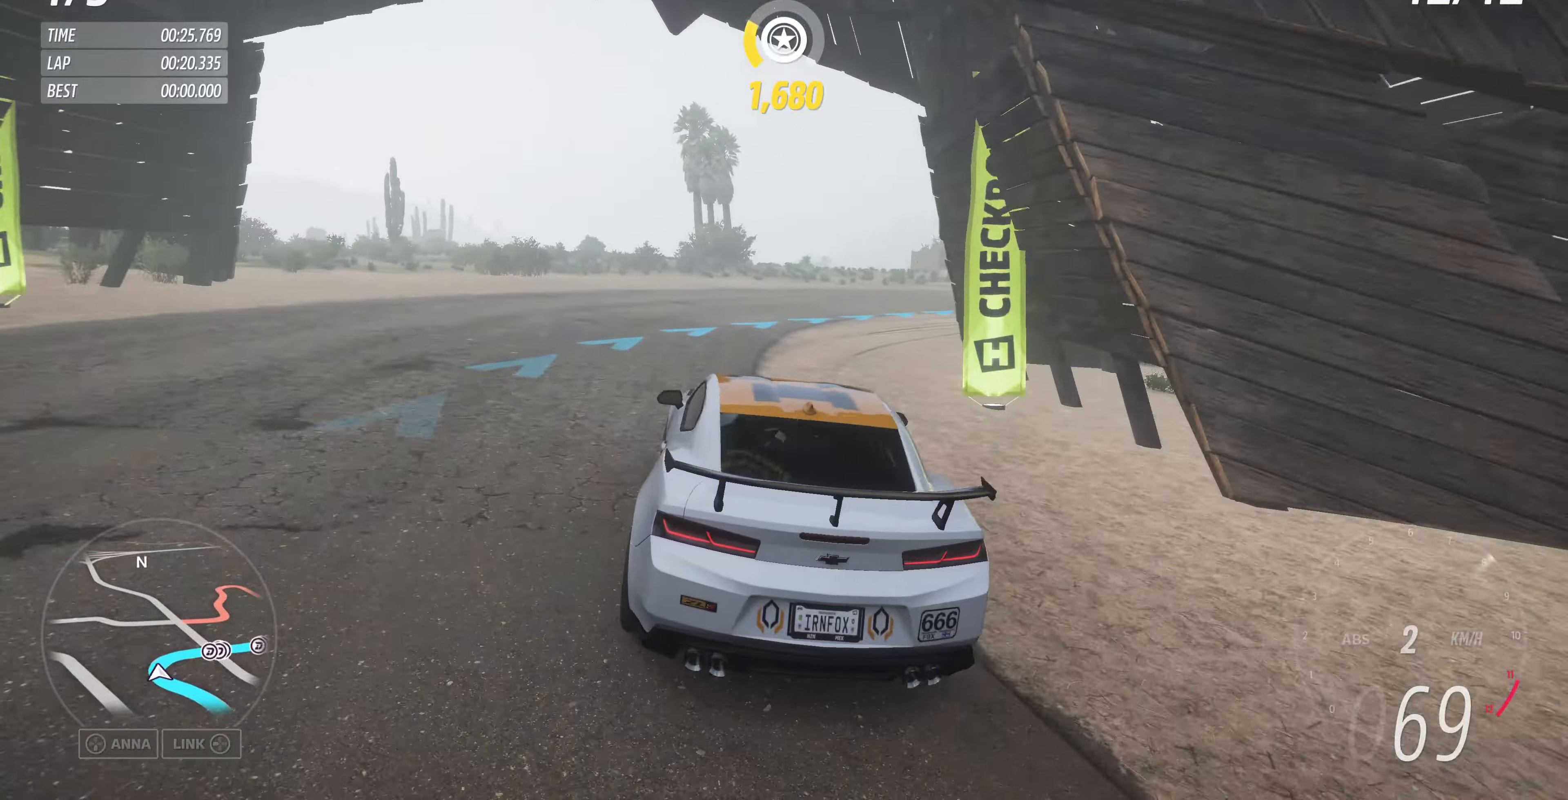
{"buttons": ["R2"], "left_stick": "up-right", "right_stick": "center", "events": [[33, "right_stick", "center"]]}
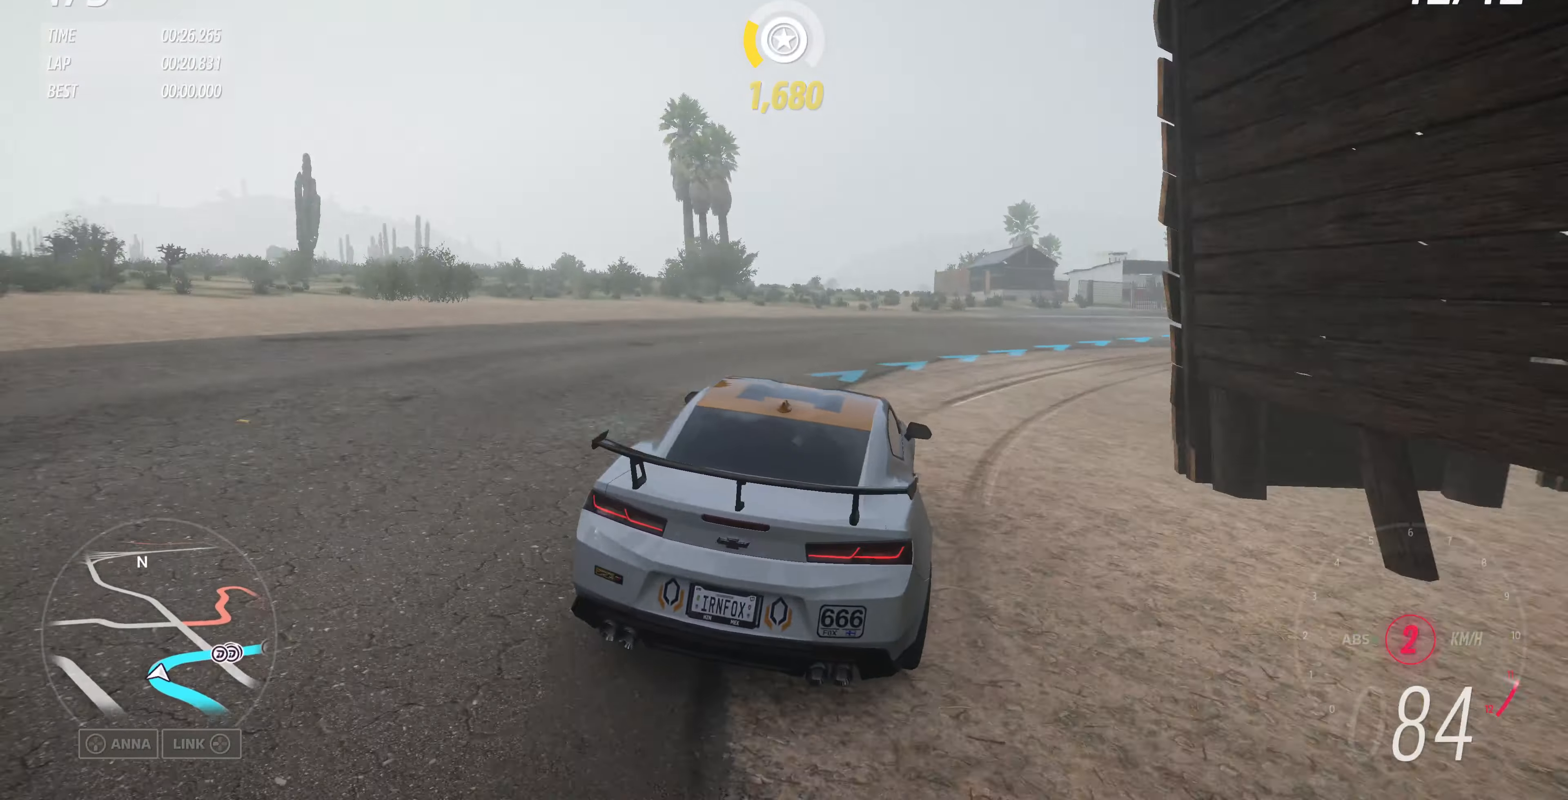
{"buttons": ["R2"], "left_stick": "up", "right_stick": "center", "events": [[266, "left_stick", "up-left"], [466, "left_stick", "up"]]}
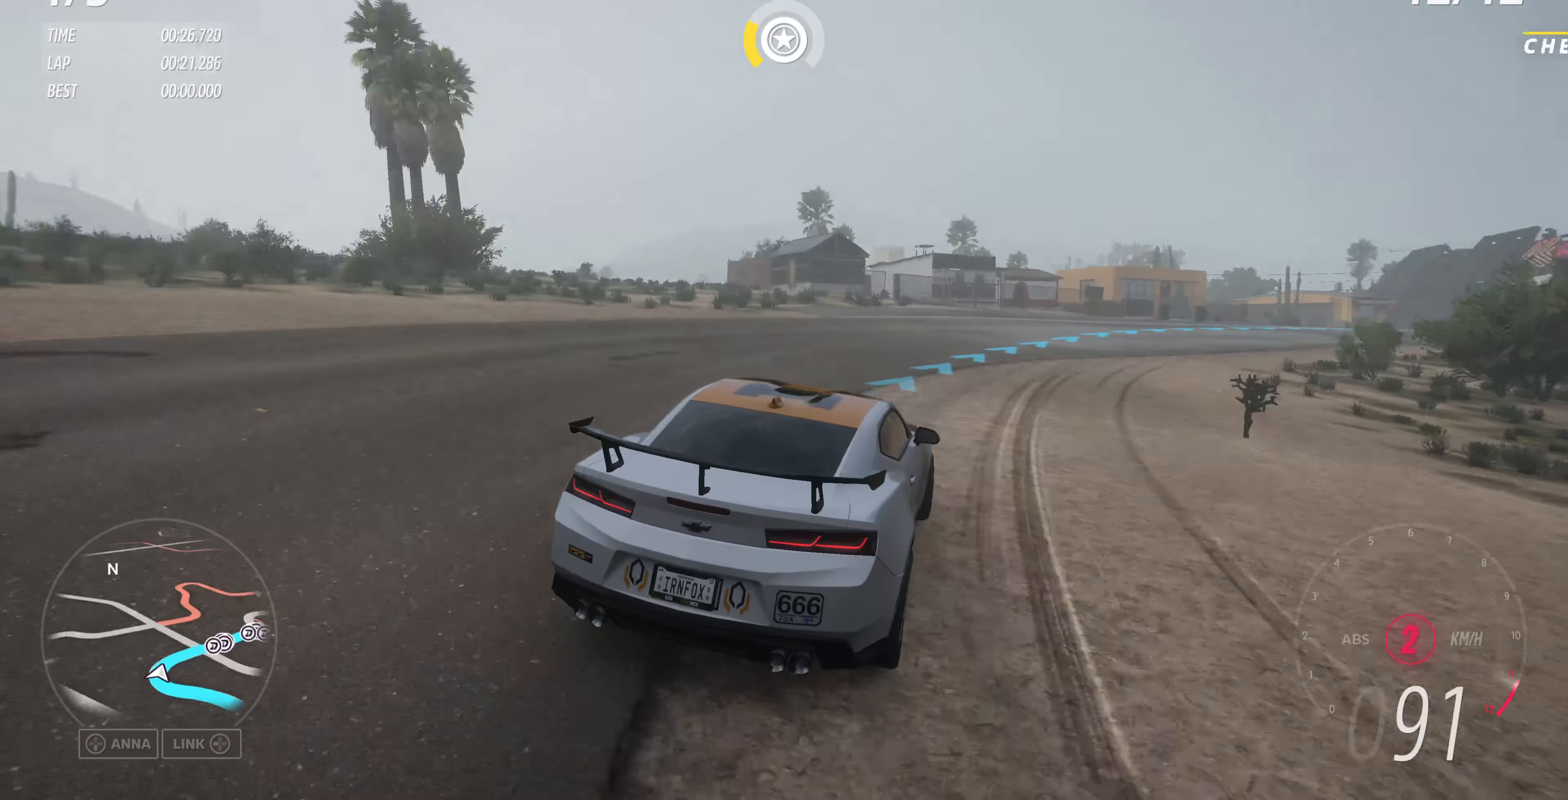
{"buttons": ["R2"], "left_stick": "up", "right_stick": "center", "events": []}
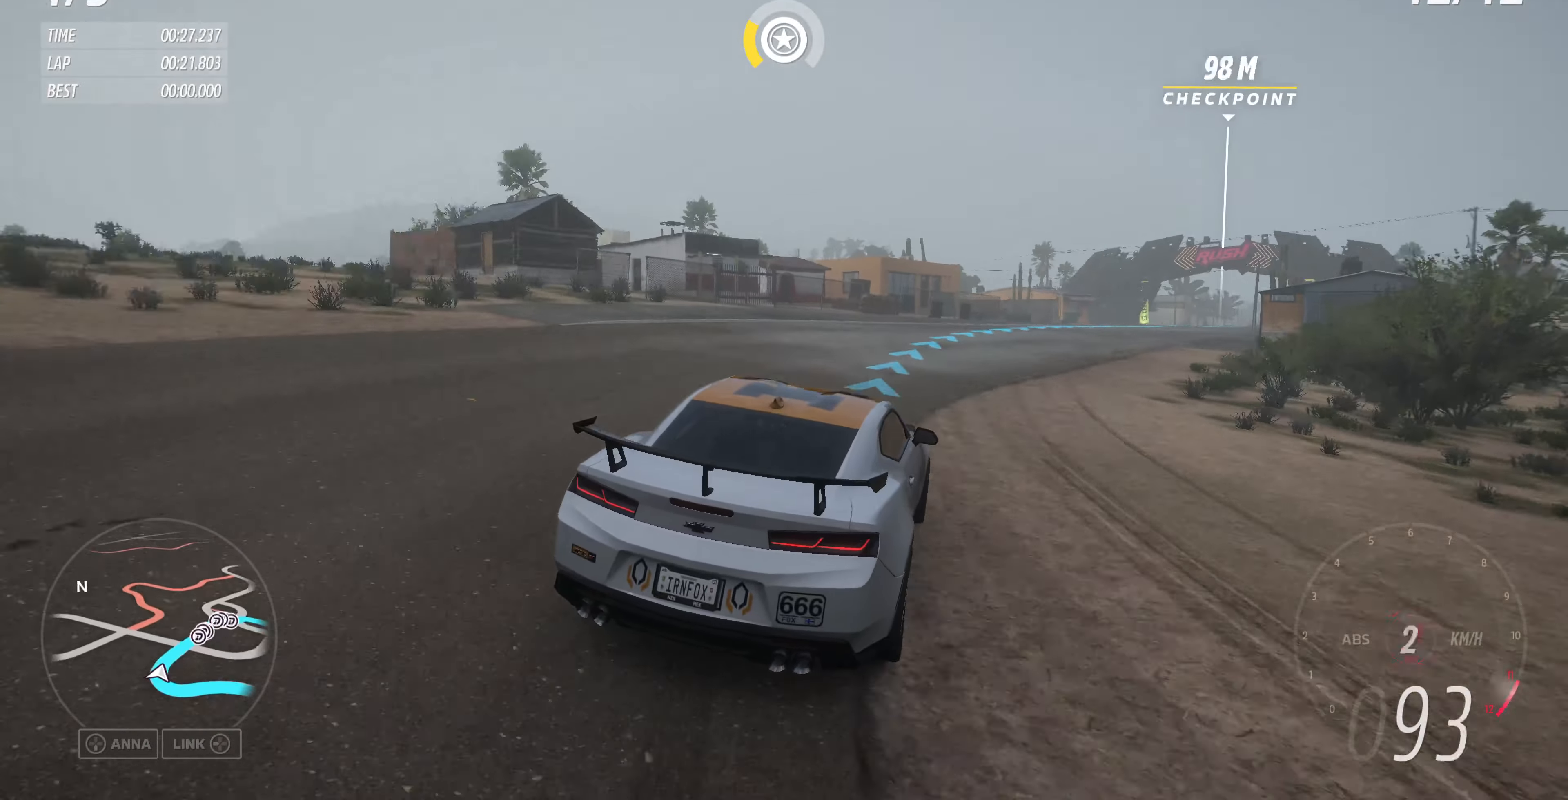
{"buttons": ["R2"], "left_stick": "up", "right_stick": "center", "events": []}
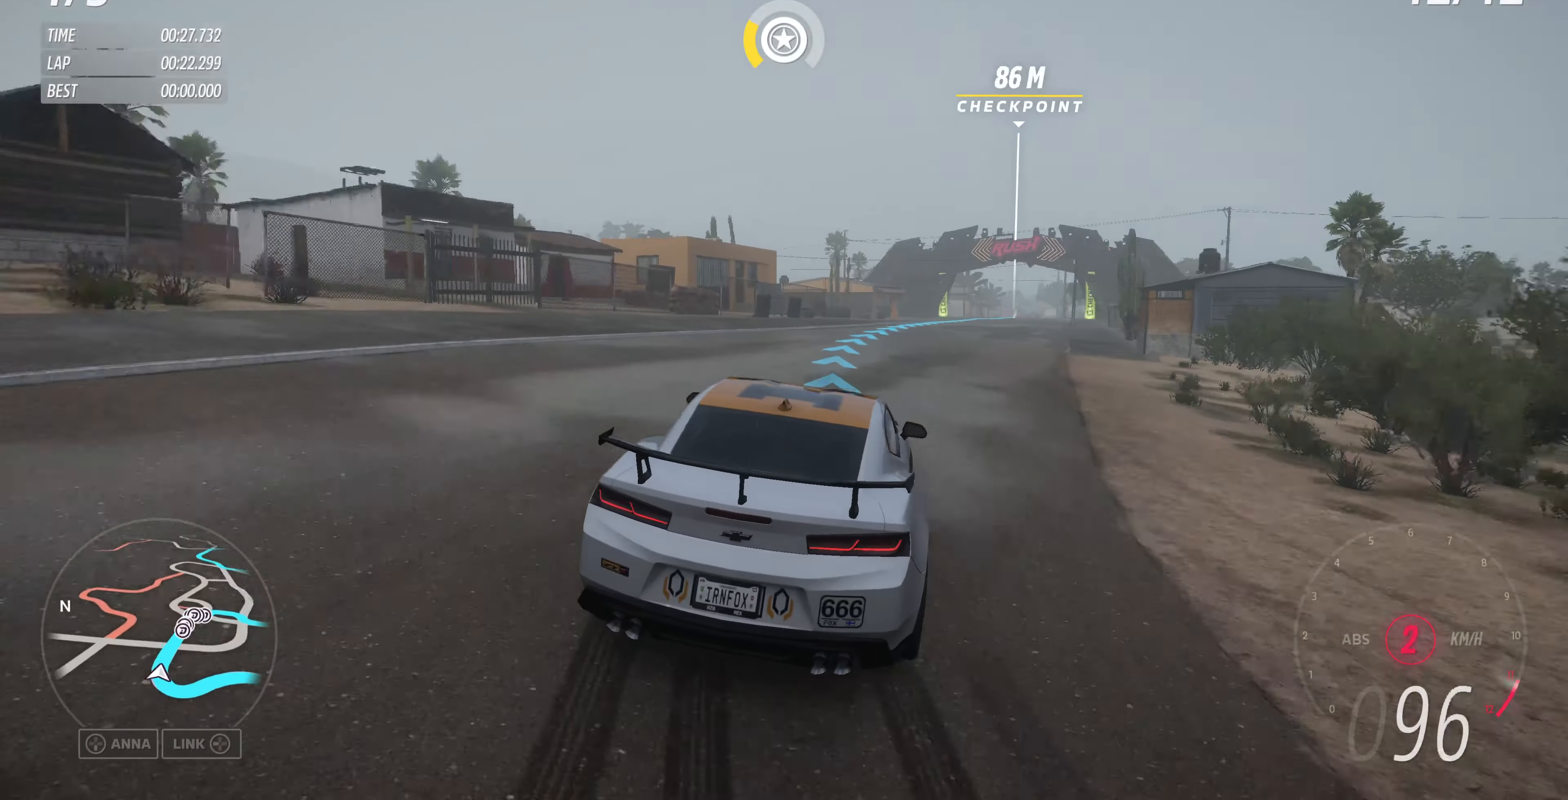
{"buttons": ["R2"], "left_stick": "up", "right_stick": "center", "events": []}
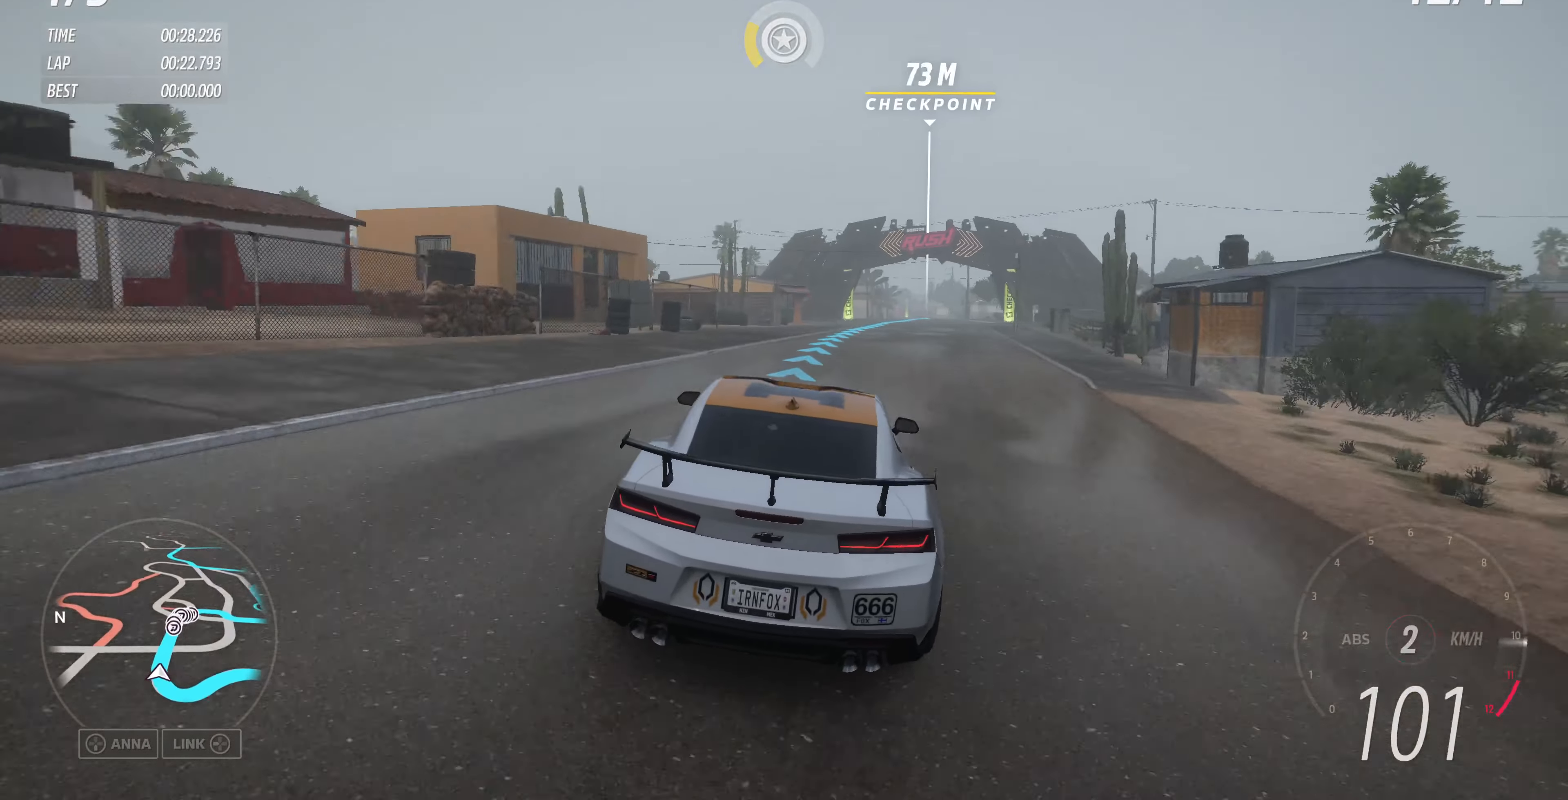
{"buttons": ["R2"], "left_stick": "up", "right_stick": "center", "events": []}
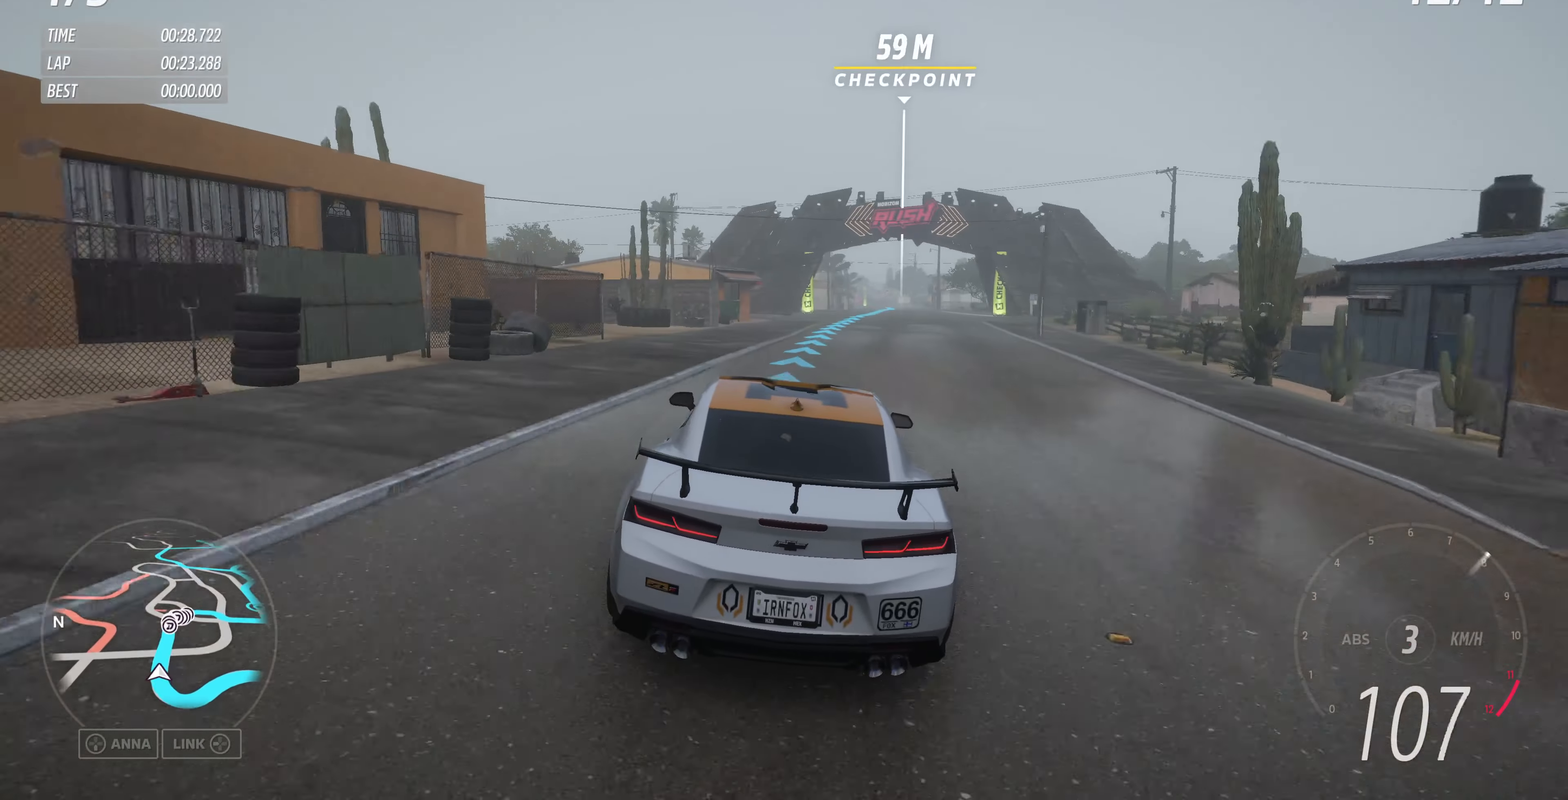
{"buttons": ["R2"], "left_stick": "center", "right_stick": "up", "events": [[133, "left_stick", "center"], [300, "left_stick", "right"], [433, "right_stick", "up"], [466, "left_stick", "center"]]}
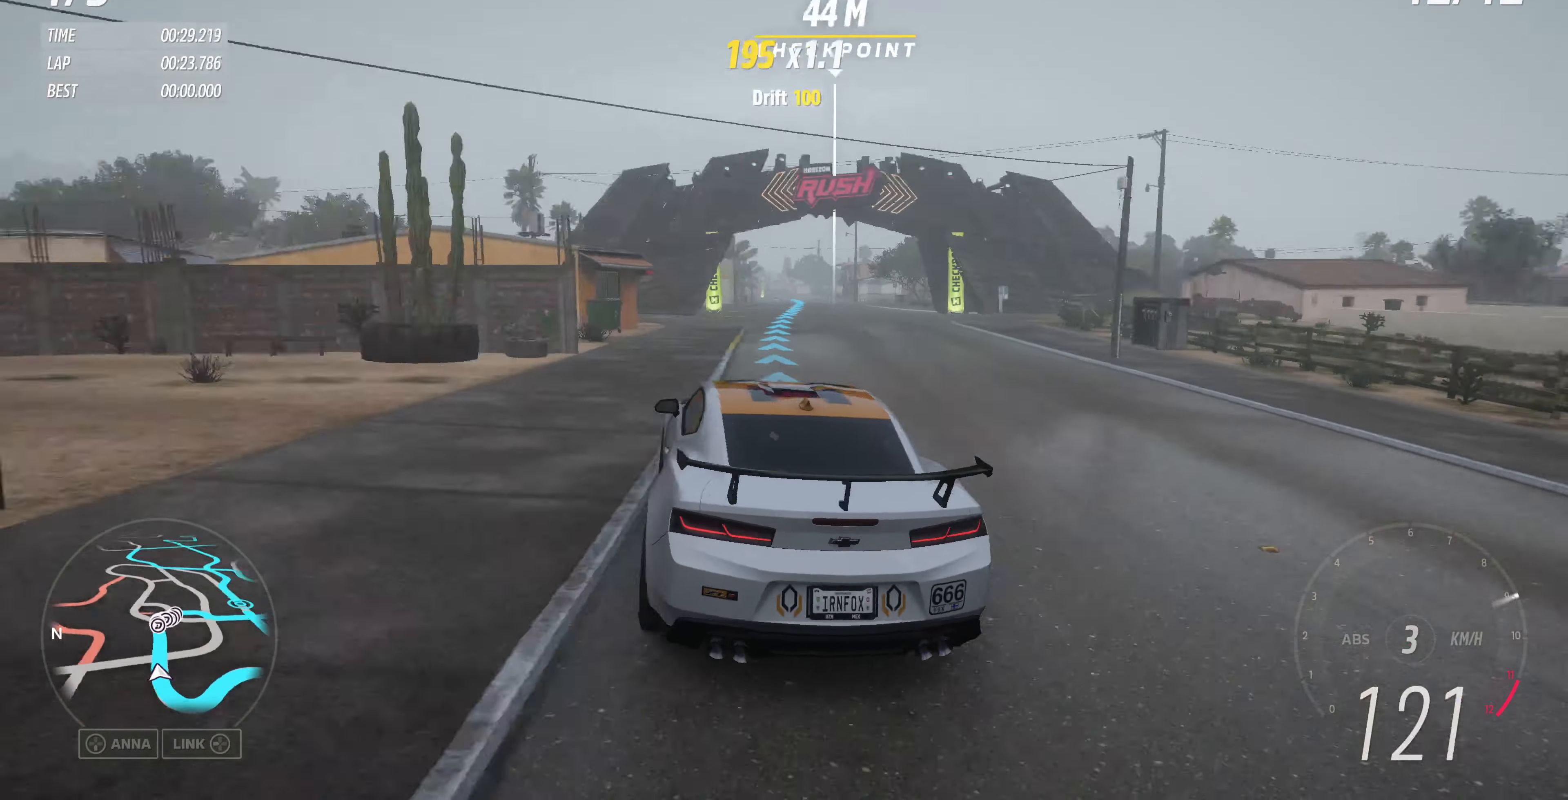
{"buttons": ["R2"], "left_stick": "center", "right_stick": "up", "events": [[266, "left_stick", "right"], [400, "left_stick", "center"]]}
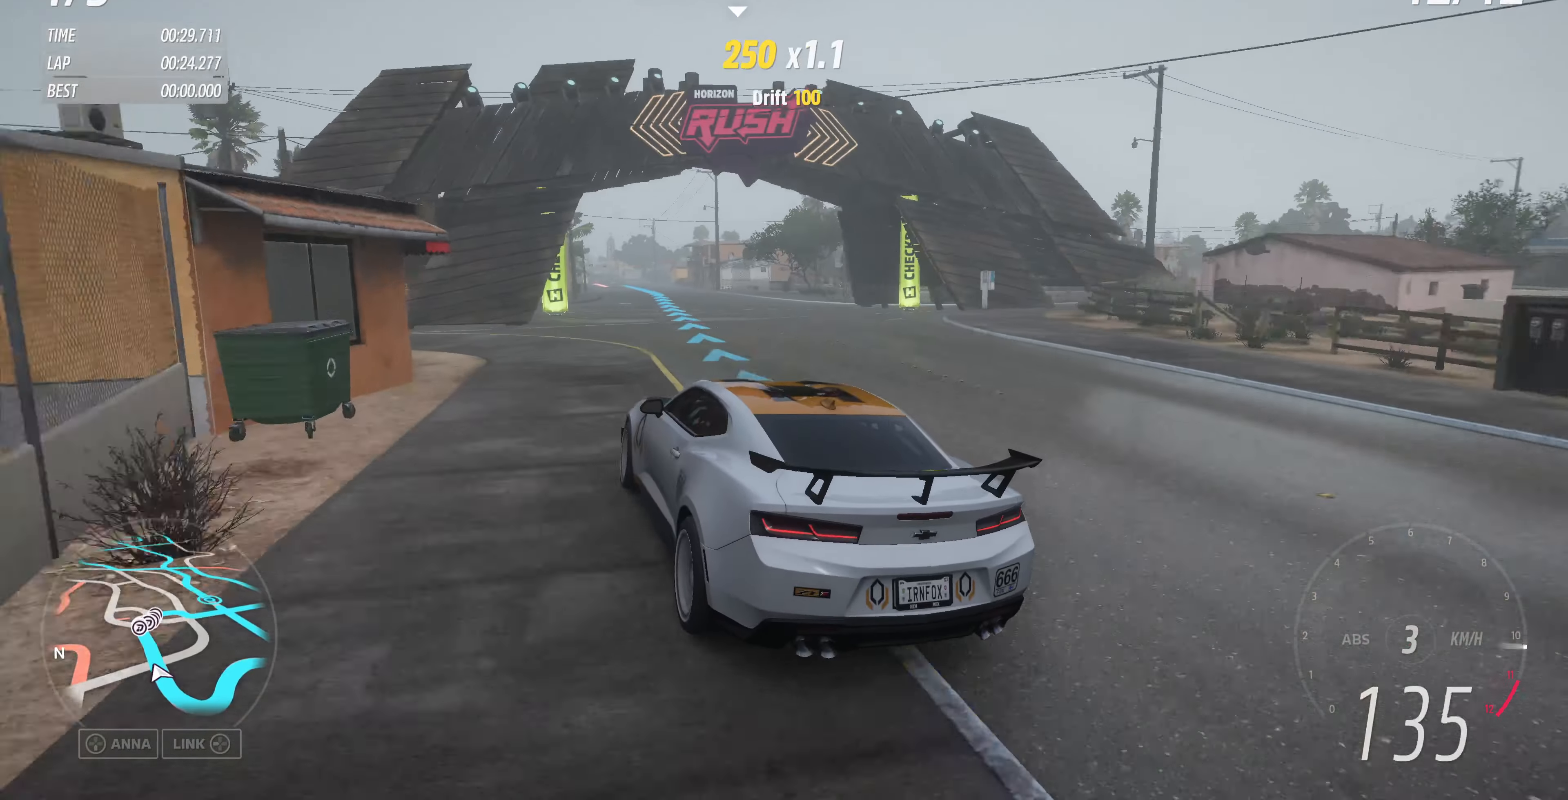
{"buttons": [], "left_stick": "center", "right_stick": "up", "events": [[33, "left_stick", "right"], [200, "left_stick", "center"], [500, "R2", "up"]]}
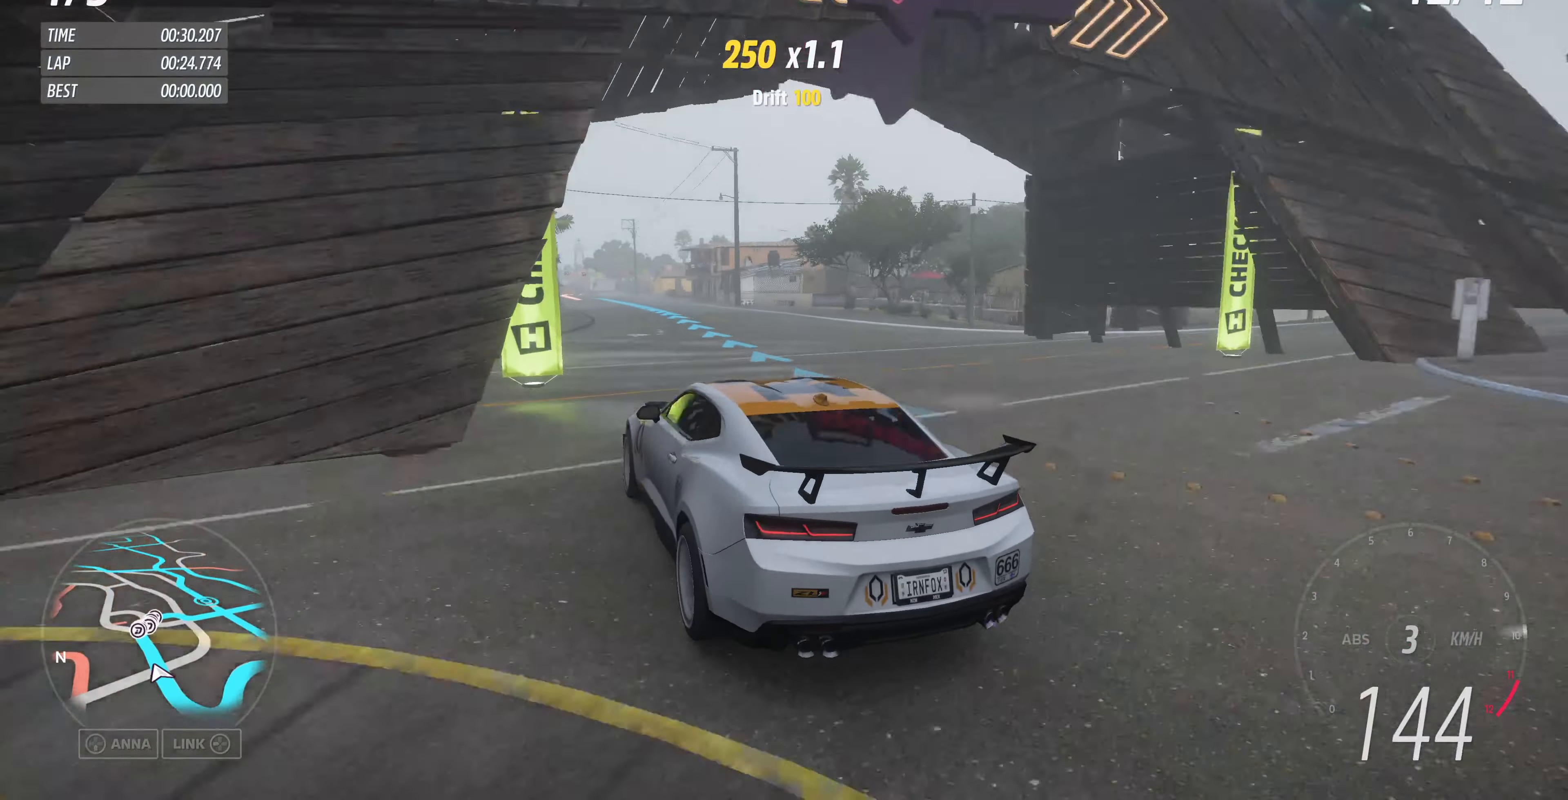
{"buttons": [], "left_stick": "center", "right_stick": "up", "events": [[166, "left_stick", "right"], [466, "left_stick", "center"]]}
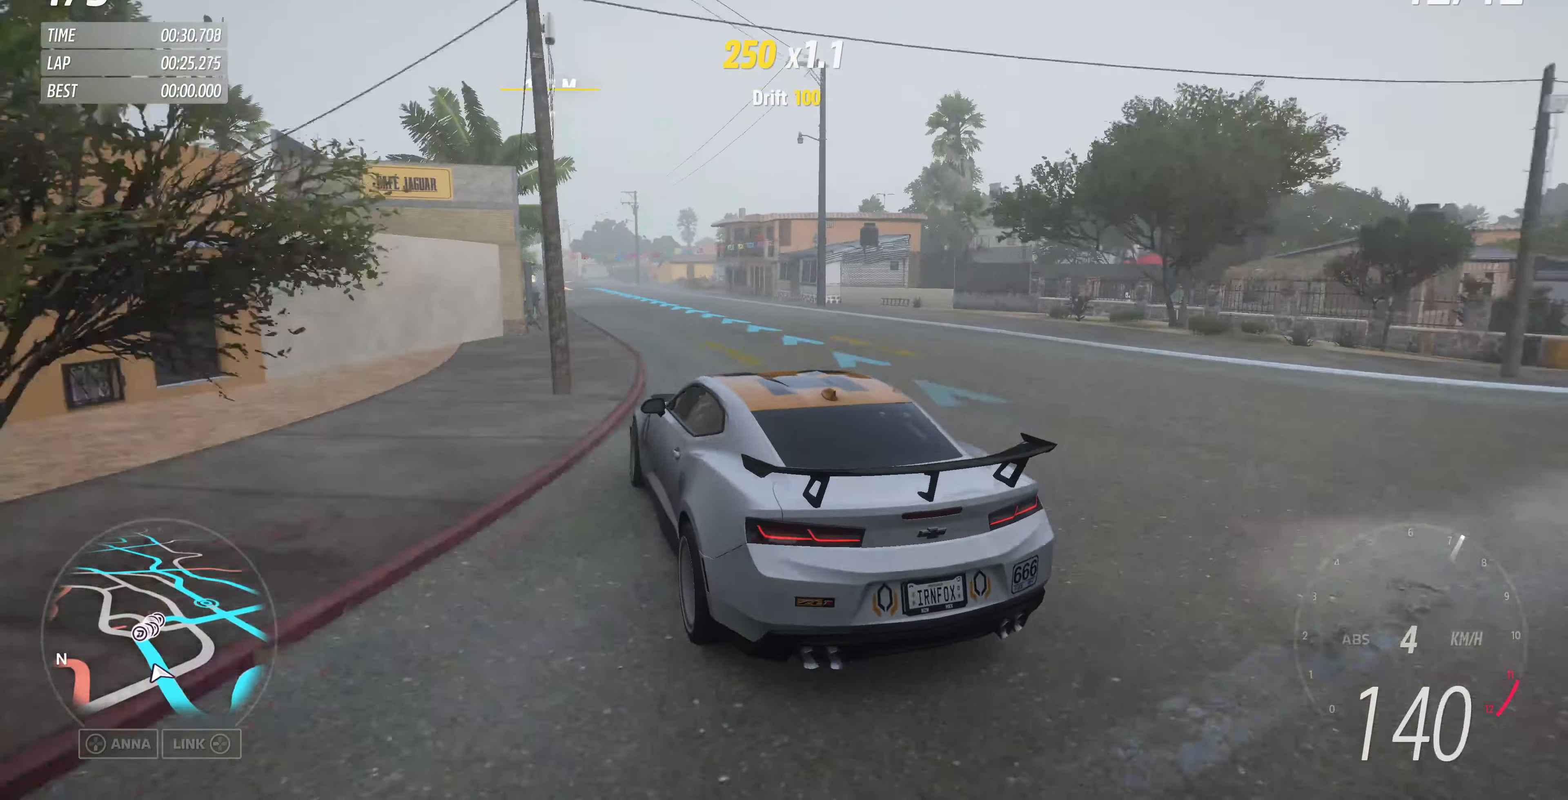
{"buttons": [], "left_stick": "up-left", "right_stick": "up", "events": [[167, "left_stick", "left"], [234, "left_stick", "center"], [367, "left_stick", "up-left"]]}
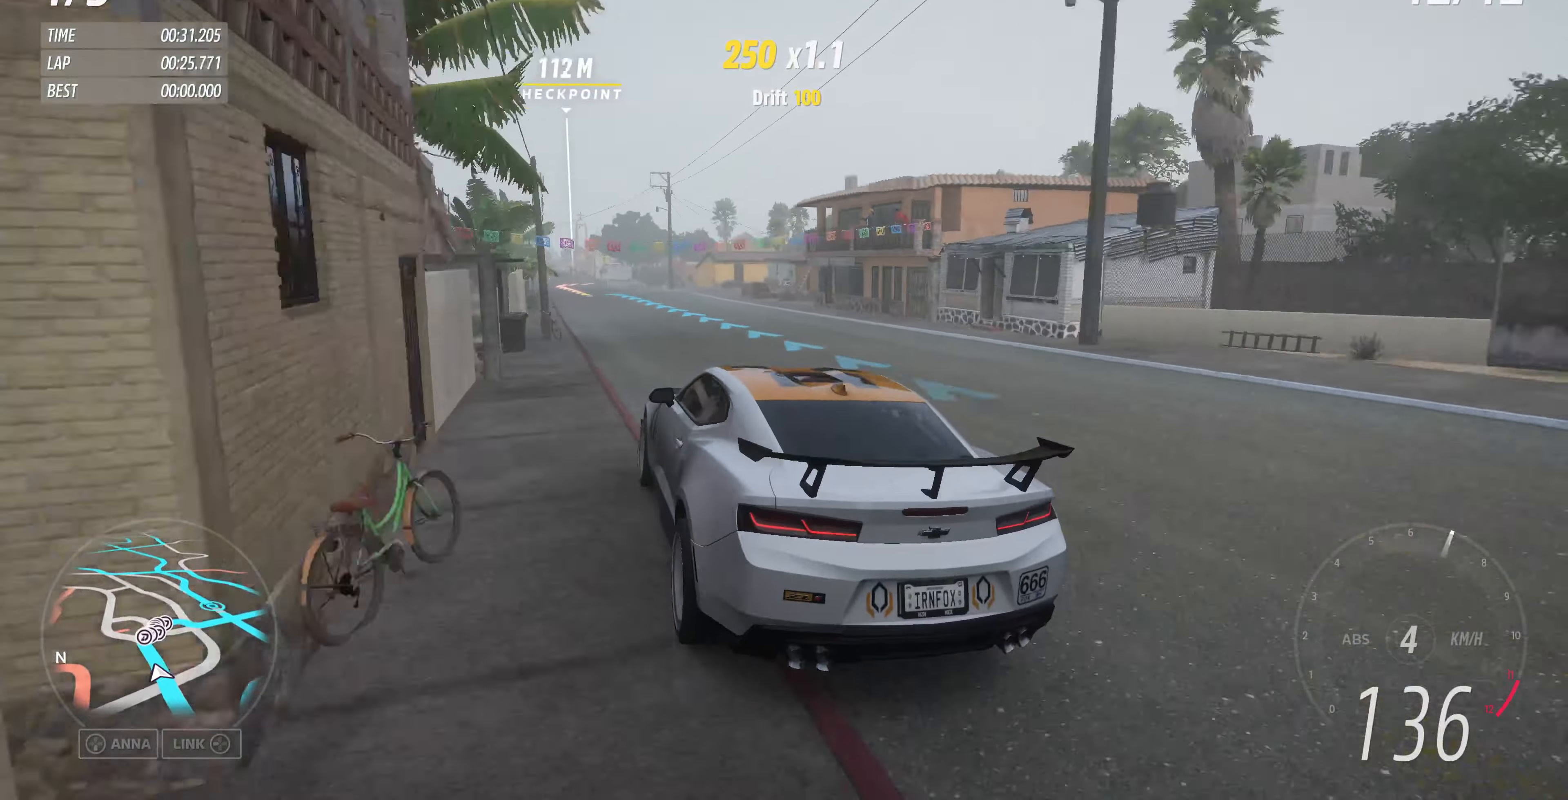
{"buttons": [], "left_stick": "center", "right_stick": "up", "events": [[500, "left_stick", "center"]]}
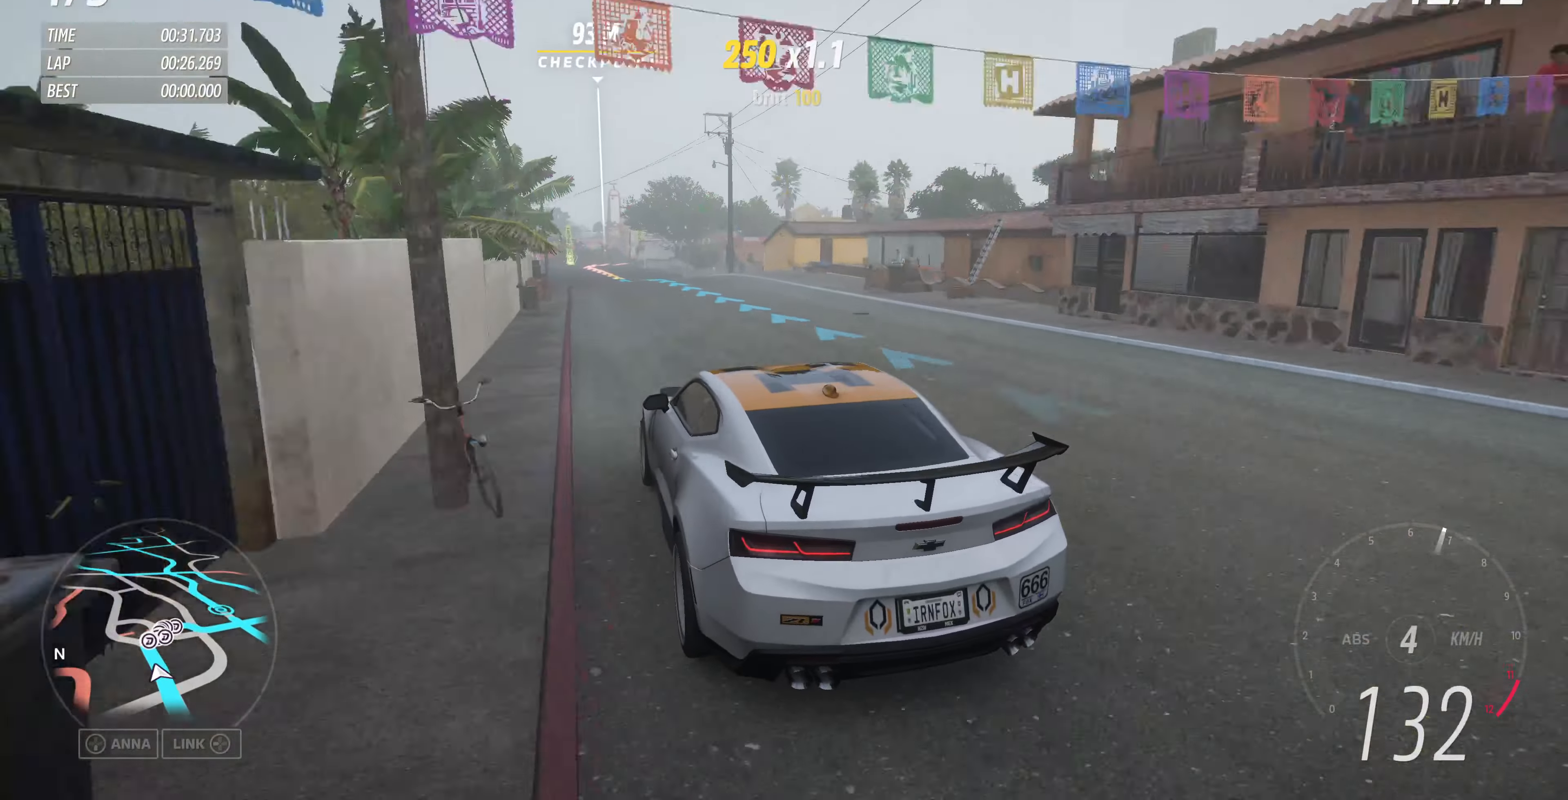
{"buttons": ["R2"], "left_stick": "left", "right_stick": "up", "events": [[134, "R2", "down"], [134, "left_stick", "left"], [234, "left_stick", "center"], [400, "left_stick", "left"]]}
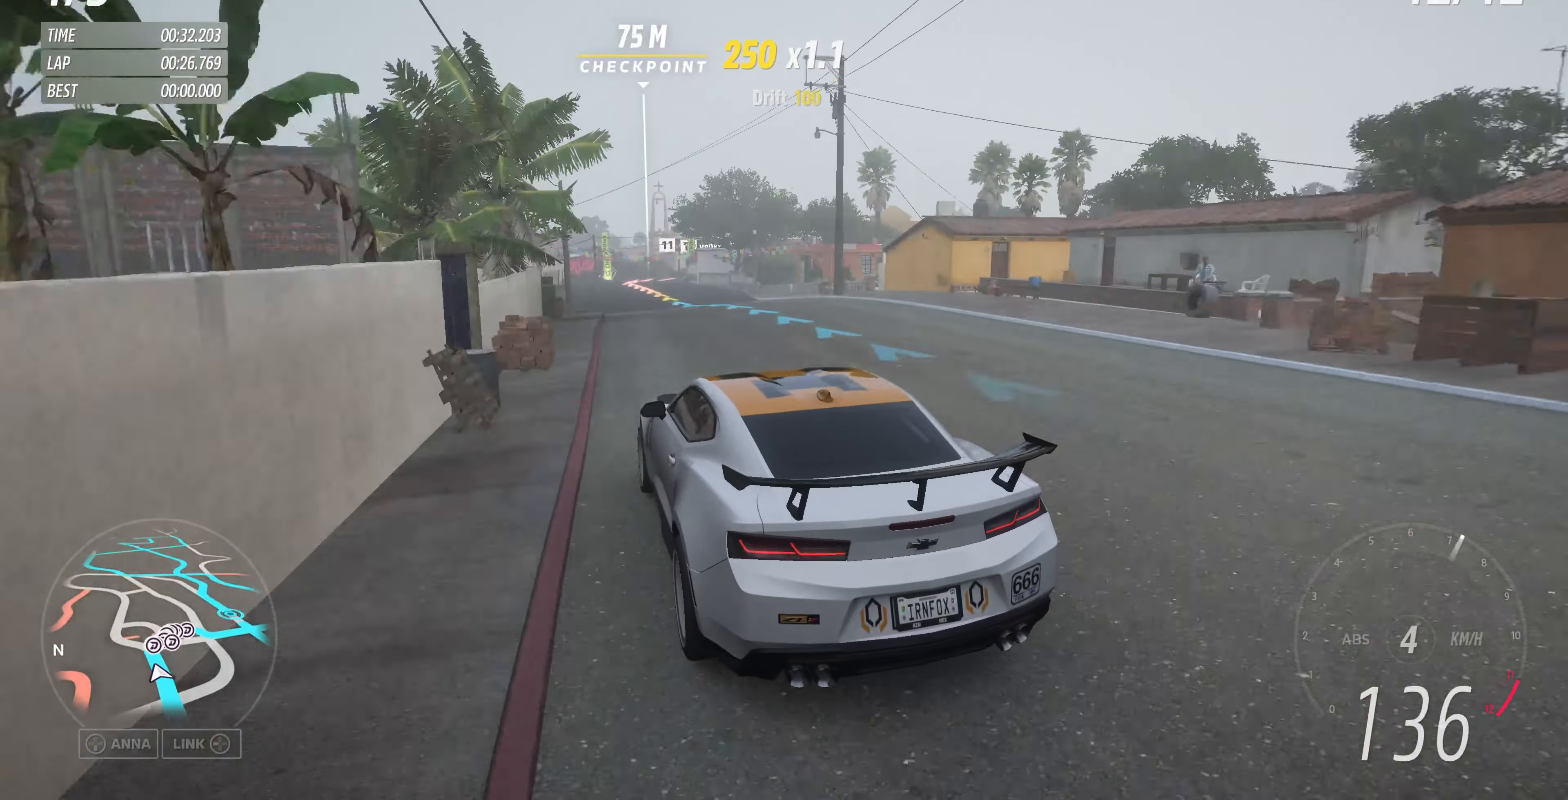
{"buttons": ["L2"], "left_stick": "up", "right_stick": "up", "events": [[67, "R2", "up"], [67, "left_stick", "center"], [267, "left_stick", "right"], [500, "L2", "down"], [500, "left_stick", "up"]]}
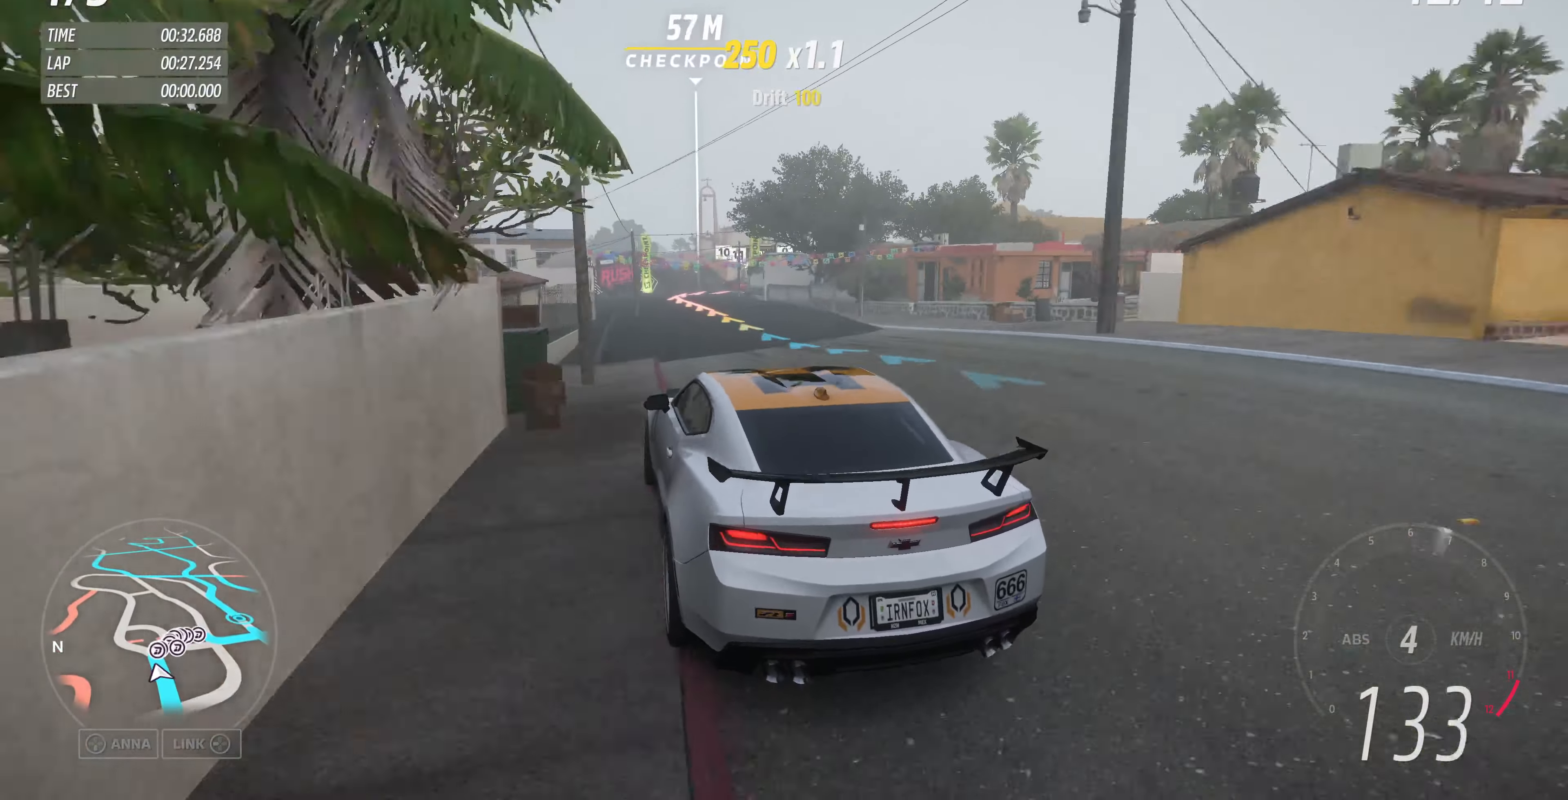
{"buttons": ["L2"], "left_stick": "up-right", "right_stick": "up", "events": [[134, "L2", "up"], [234, "left_stick", "up-right"], [300, "L2", "down"]]}
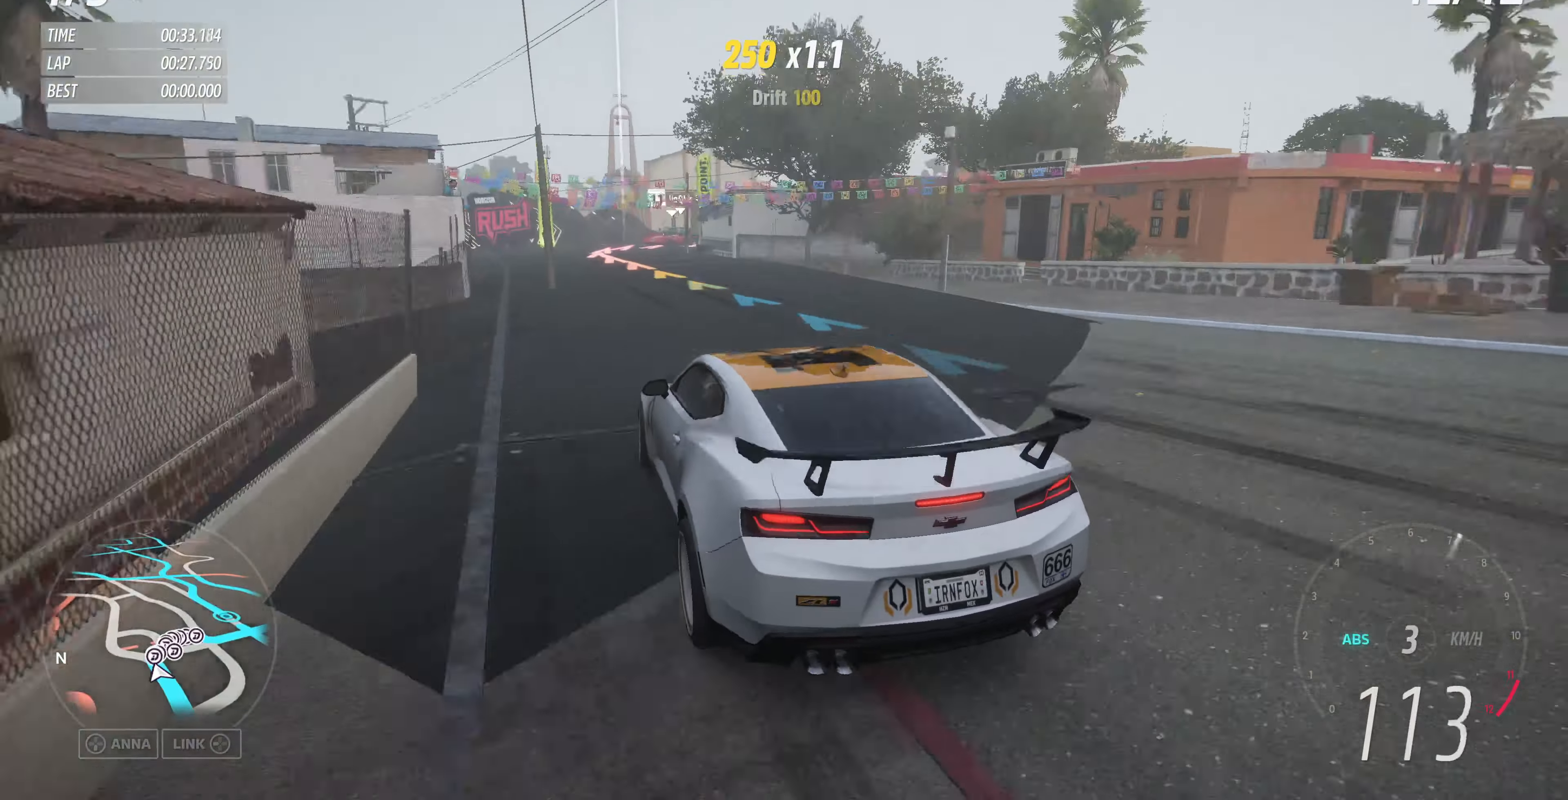
{"buttons": ["CROSS", "L2"], "left_stick": "up", "right_stick": "up", "events": [[67, "CROSS", "down"], [200, "left_stick", "up-left"], [500, "left_stick", "up"]]}
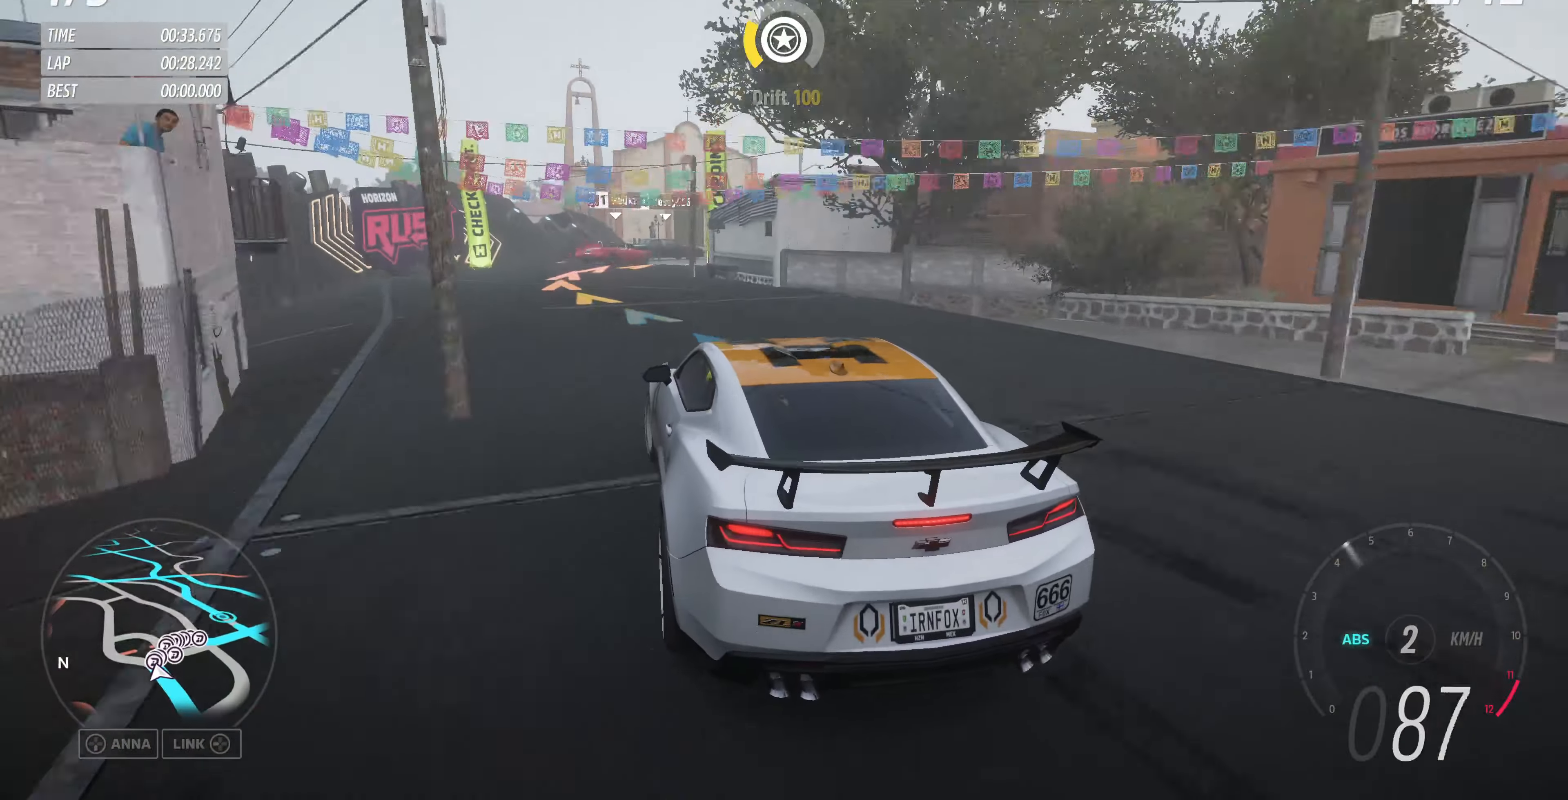
{"buttons": ["CROSS", "L2"], "left_stick": "up", "right_stick": "up", "events": [[167, "left_stick", "up-left"], [367, "left_stick", "up"]]}
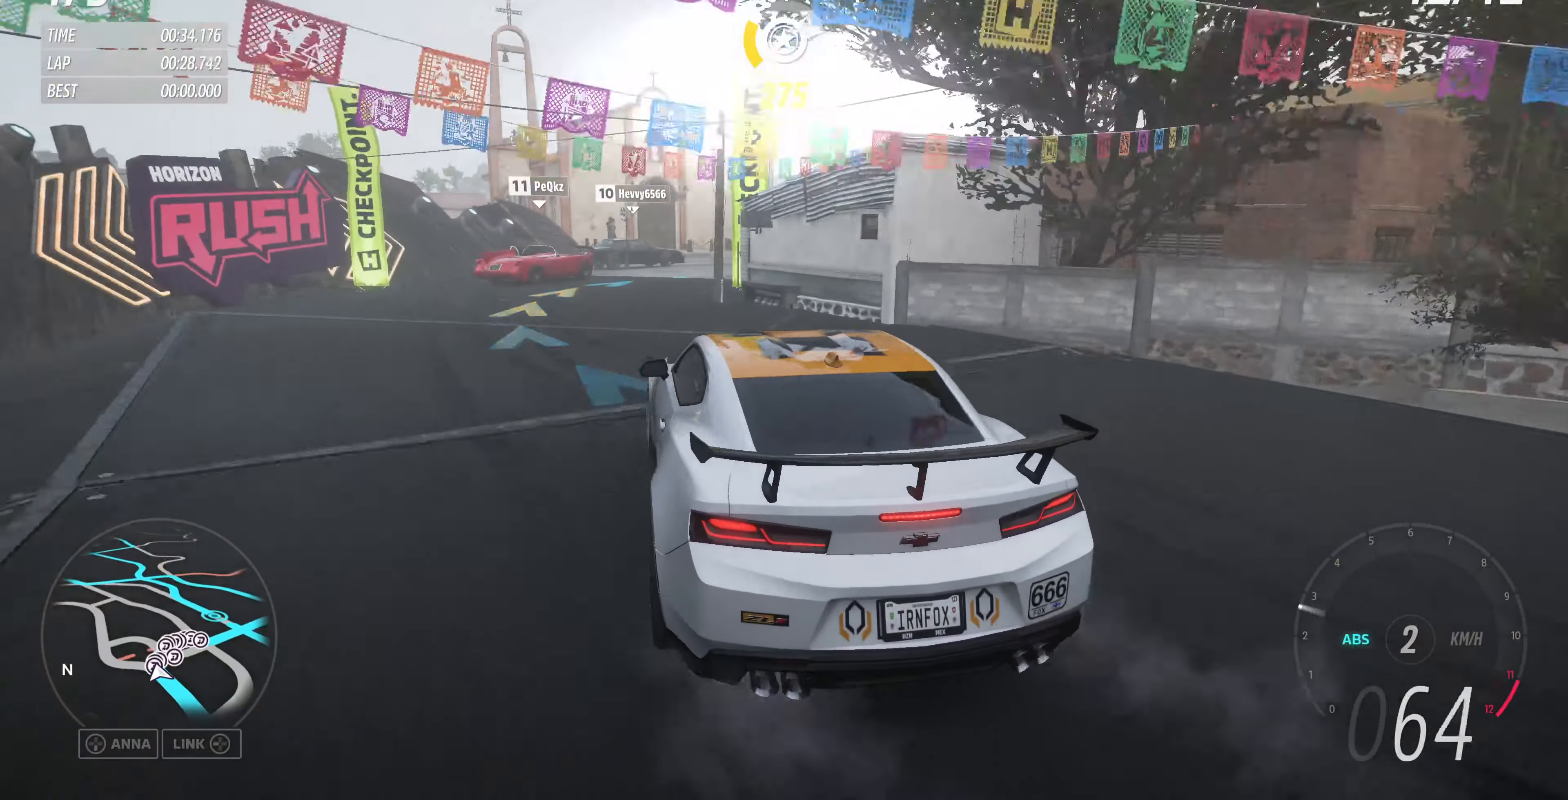
{"buttons": ["CROSS"], "left_stick": "up-left", "right_stick": "up", "events": [[34, "left_stick", "up-left"], [134, "L2", "up"], [234, "left_stick", "up-right"], [300, "CROSS", "up"], [334, "CROSS", "down"], [367, "left_stick", "up-left"]]}
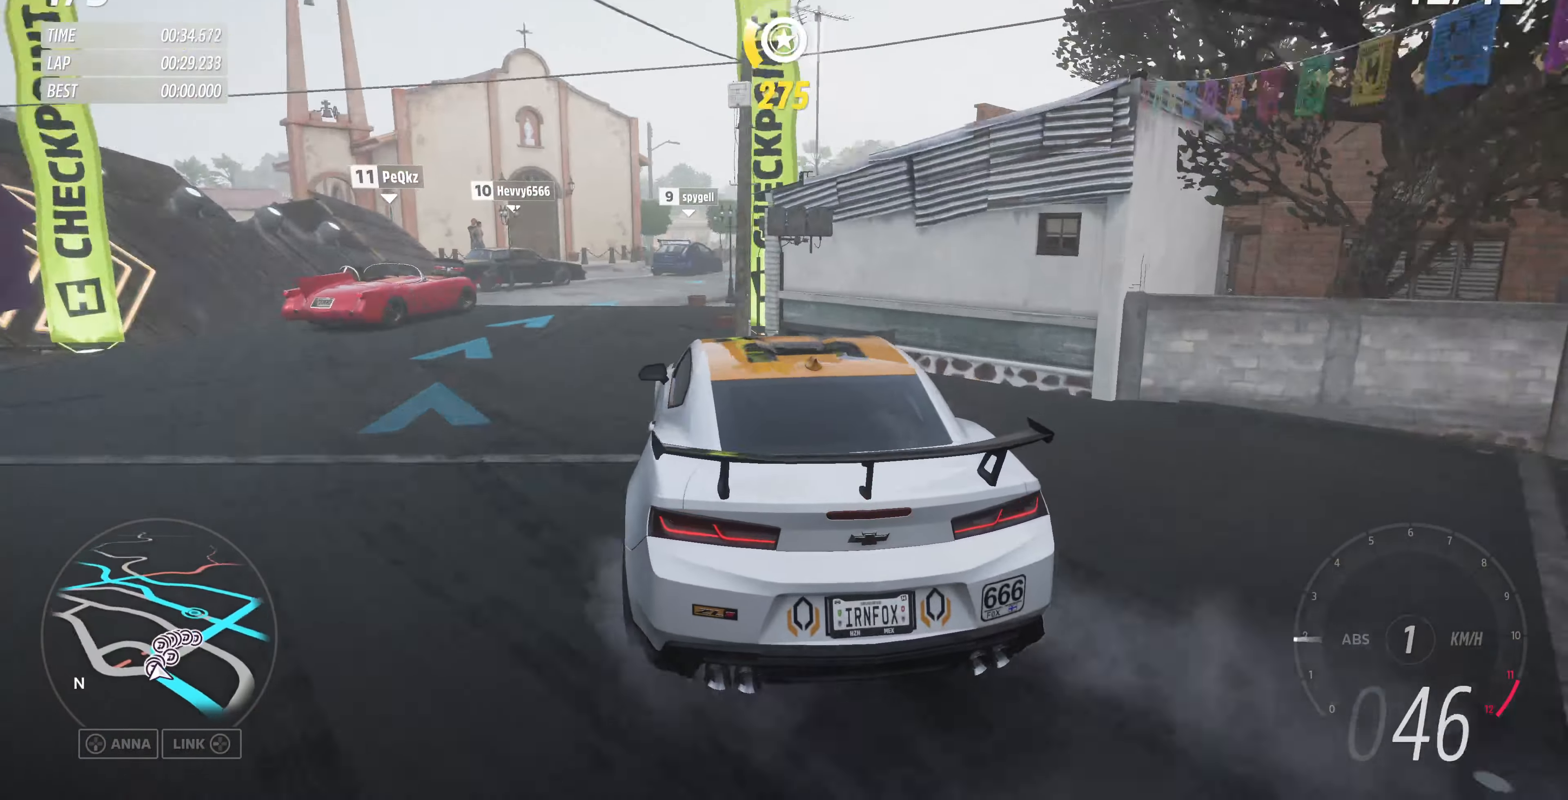
{"buttons": ["R2"], "left_stick": "up-right", "right_stick": "up", "events": [[234, "CROSS", "up"], [300, "R2", "down"], [334, "left_stick", "up-right"]]}
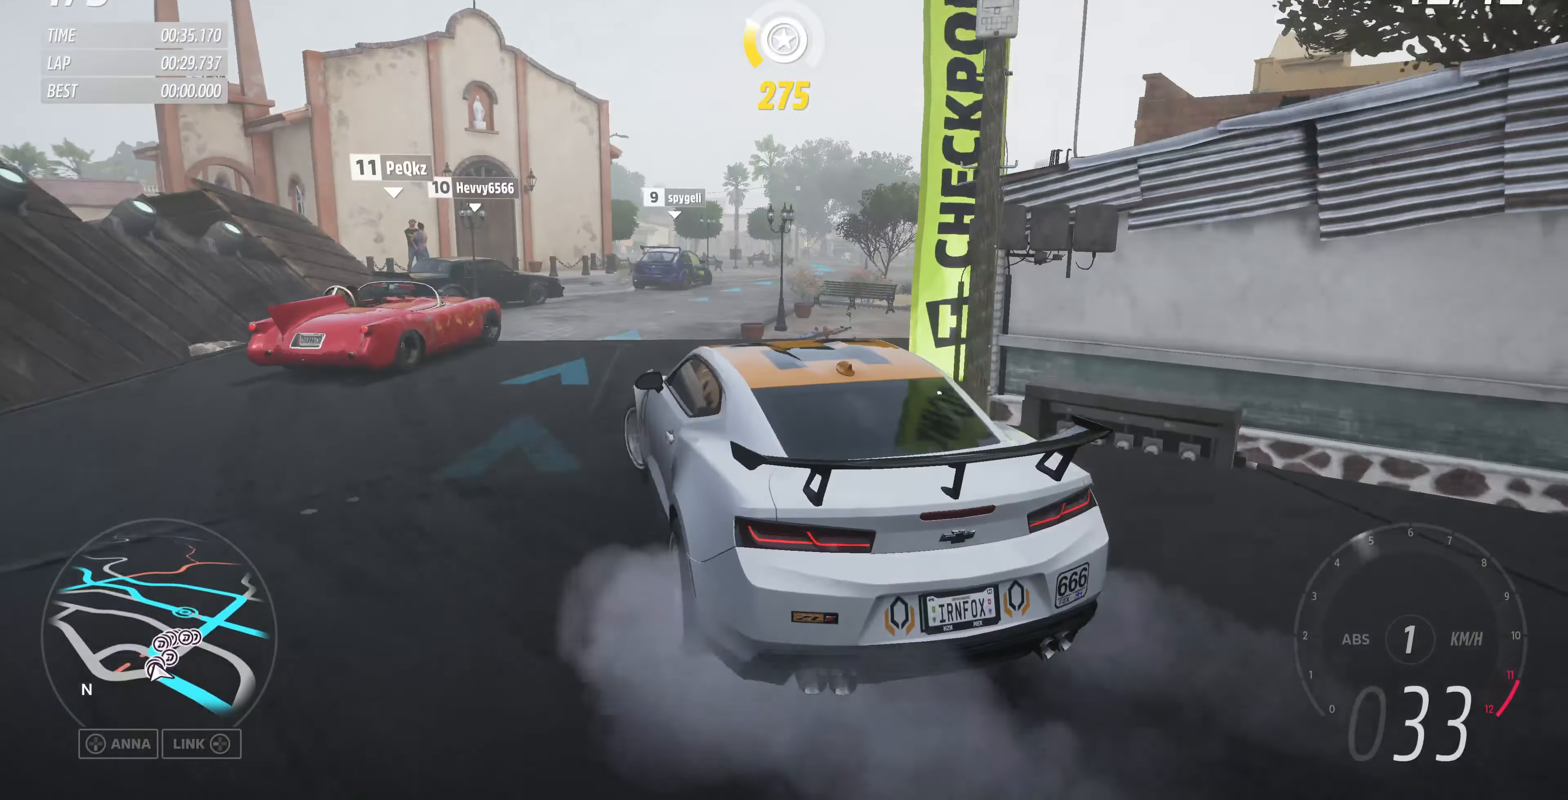
{"buttons": ["R2"], "left_stick": "center", "right_stick": "up", "events": [[434, "left_stick", "center"]]}
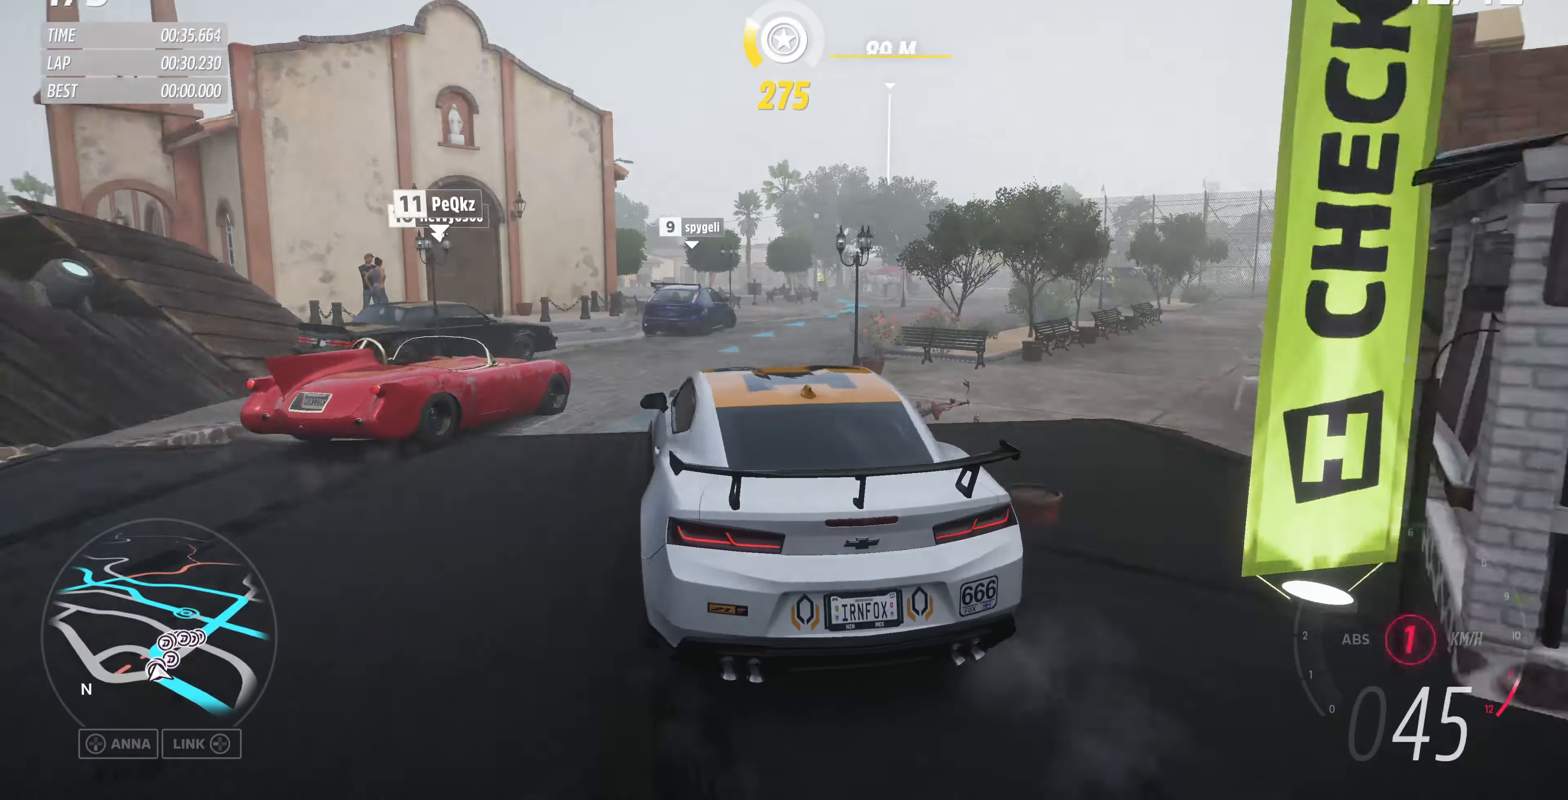
{"buttons": ["R2"], "left_stick": "center", "right_stick": "up", "events": [[100, "left_stick", "right"], [234, "left_stick", "center"], [434, "left_stick", "right"], [500, "left_stick", "center"]]}
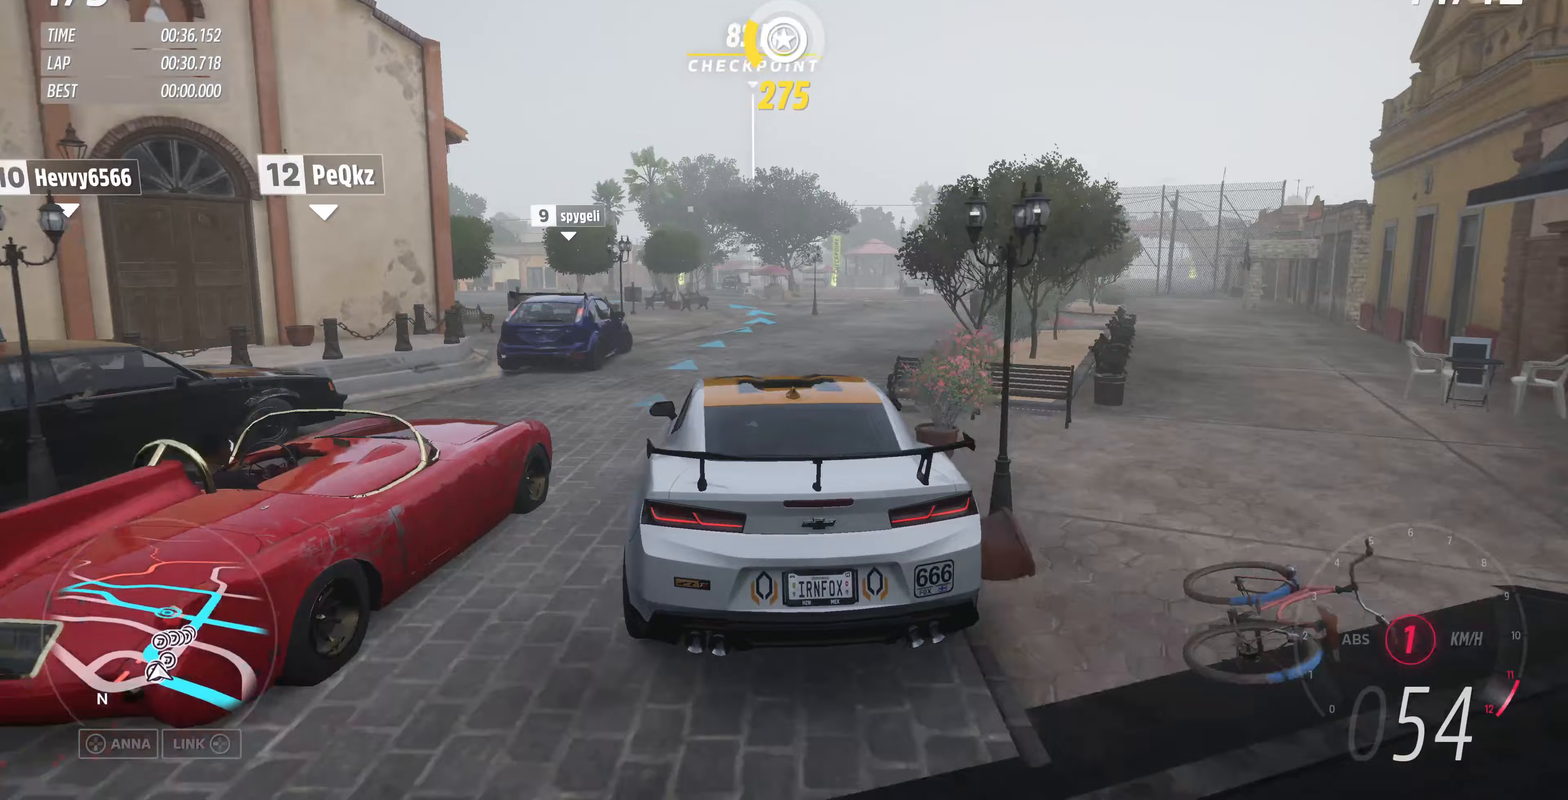
{"buttons": ["R2"], "left_stick": "up-left", "right_stick": "up", "events": [[33, "left_stick", "up-left"]]}
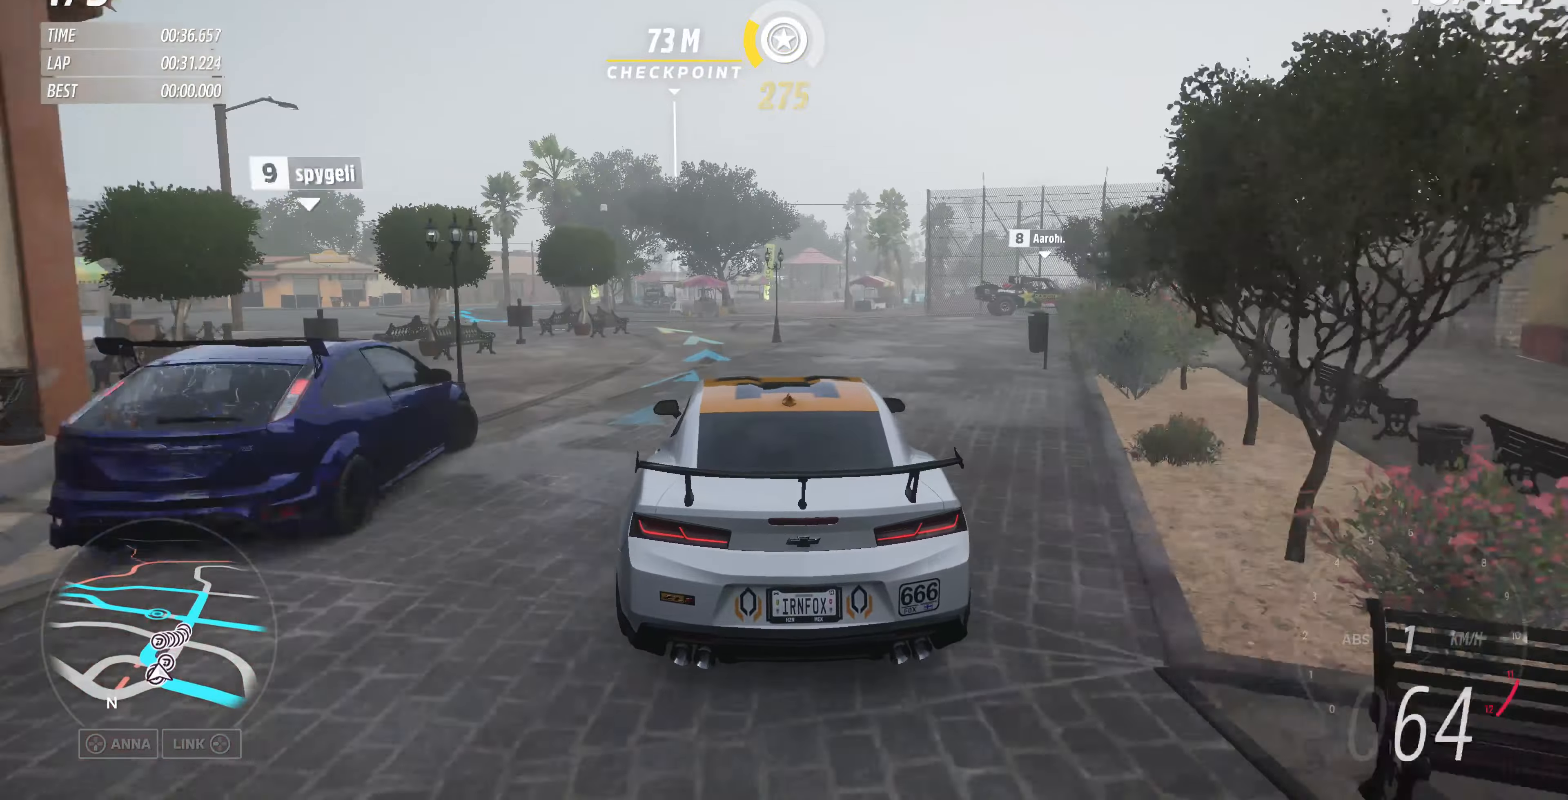
{"buttons": ["R2"], "left_stick": "right", "right_stick": "up", "events": [[167, "left_stick", "up"], [300, "left_stick", "up-left"], [400, "left_stick", "center"], [500, "left_stick", "right"]]}
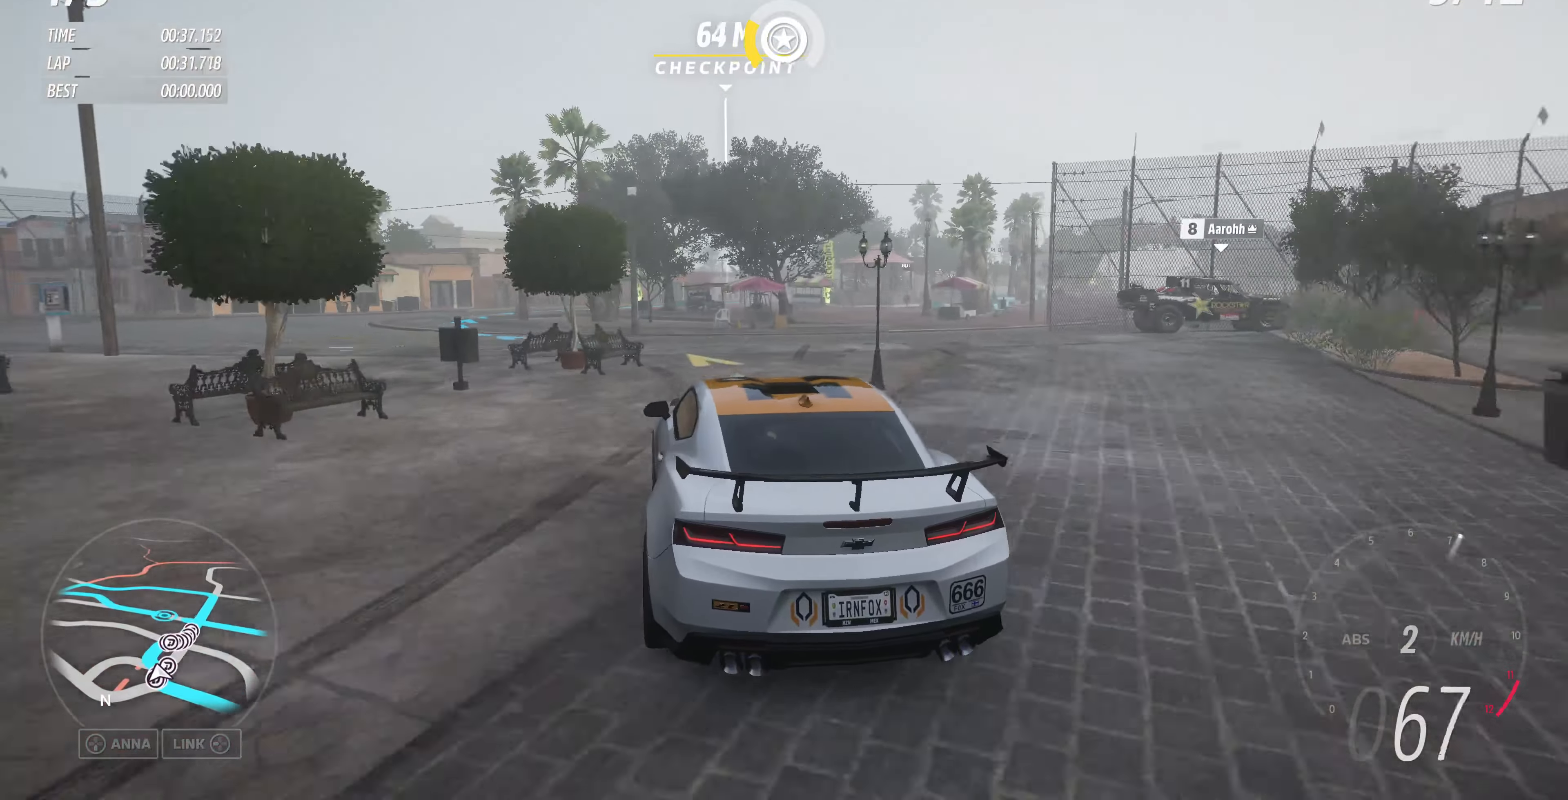
{"buttons": ["R2"], "left_stick": "right", "right_stick": "up", "events": [[100, "left_stick", "center"], [167, "left_stick", "left"], [267, "left_stick", "center"], [333, "left_stick", "right"]]}
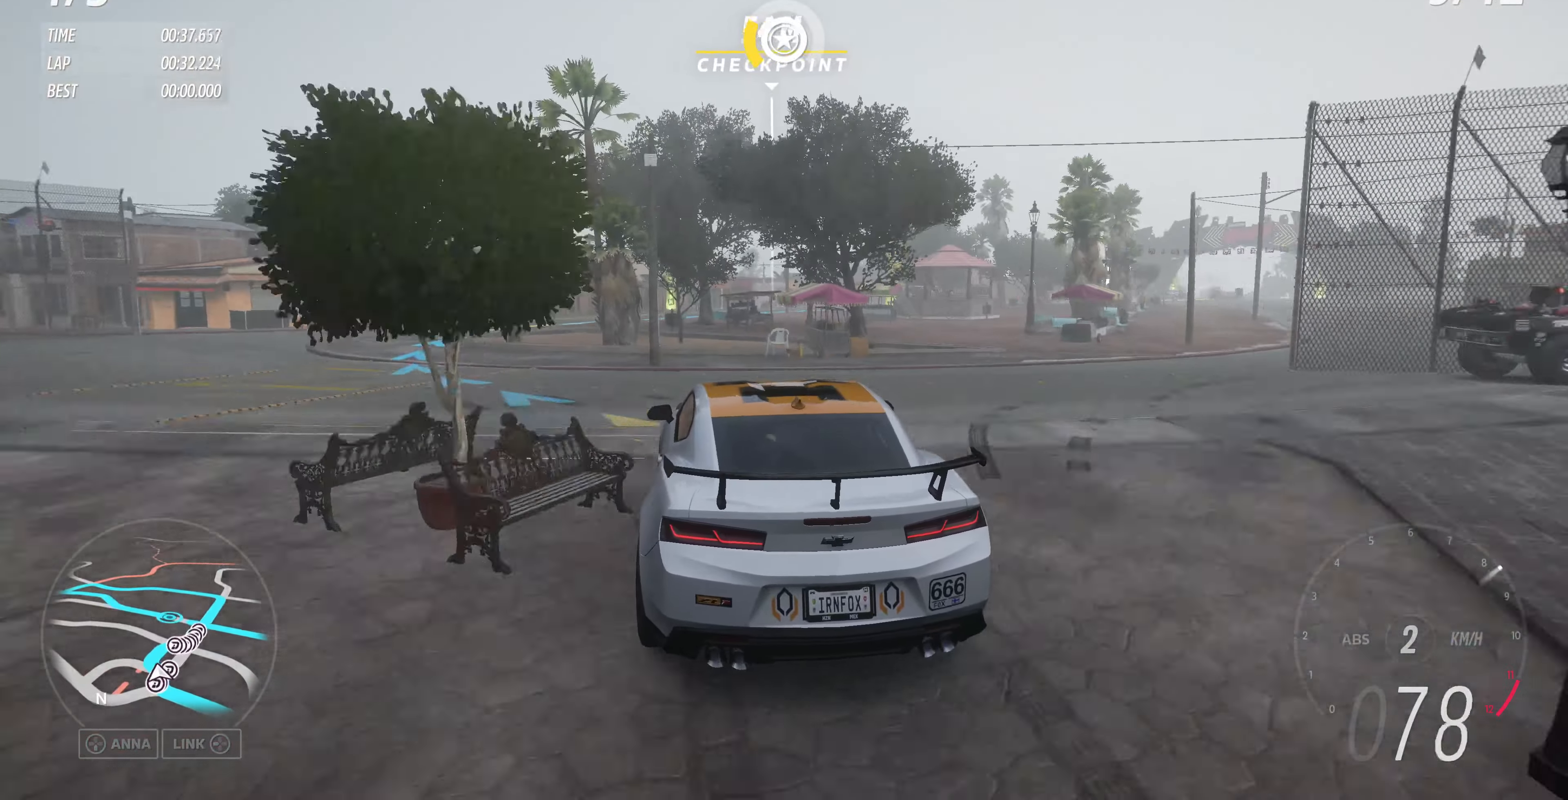
{"buttons": ["R2"], "left_stick": "right", "right_stick": "up", "events": [[33, "left_stick", "center"], [100, "left_stick", "right"], [200, "R2", "up"], [233, "left_stick", "center"], [433, "R2", "down"], [433, "left_stick", "right"]]}
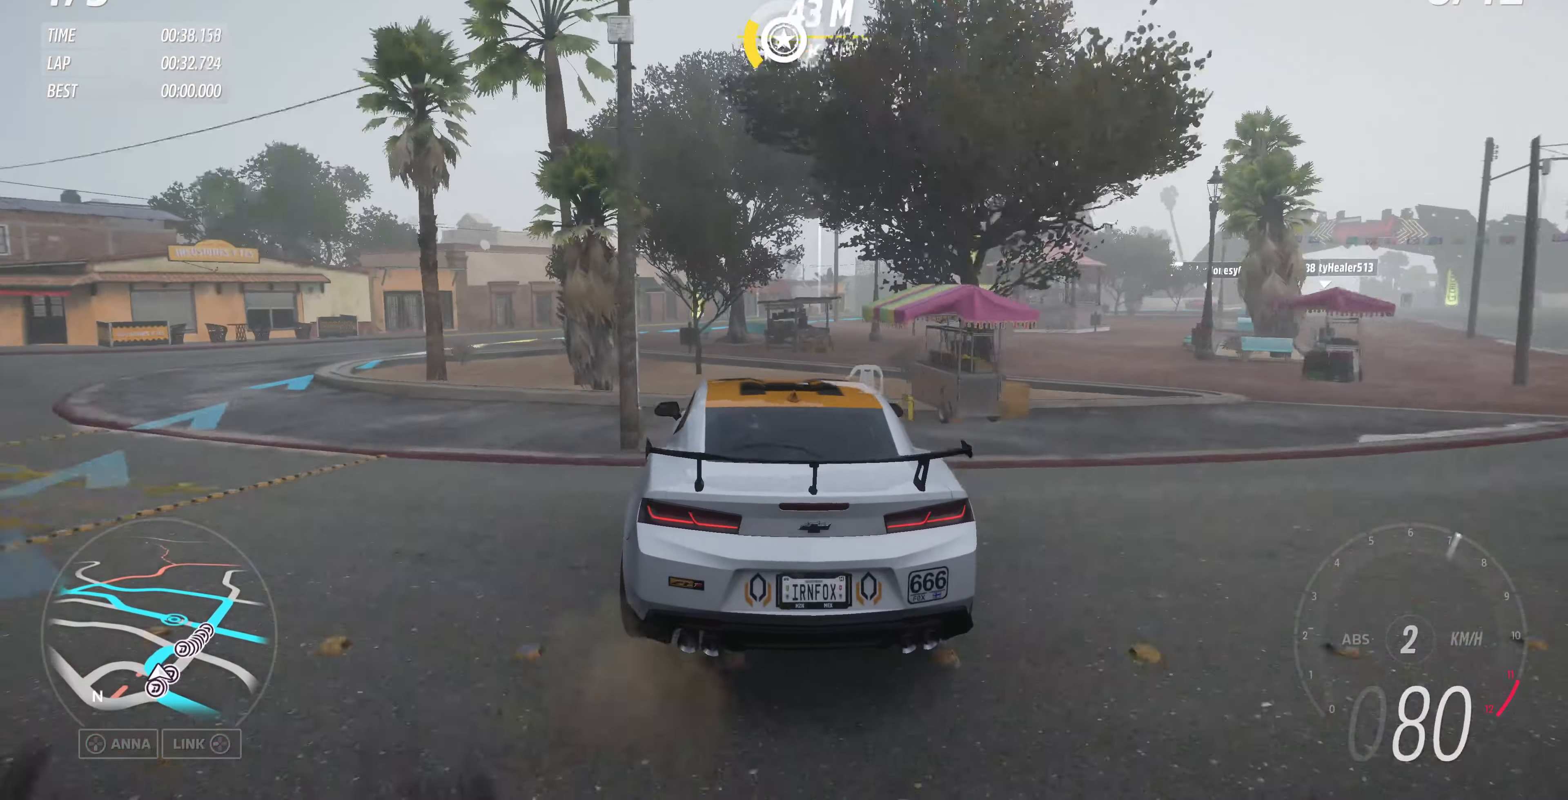
{"buttons": [], "left_stick": "right", "right_stick": "up", "events": [[67, "R2", "up"], [167, "left_stick", "center"], [400, "left_stick", "right"]]}
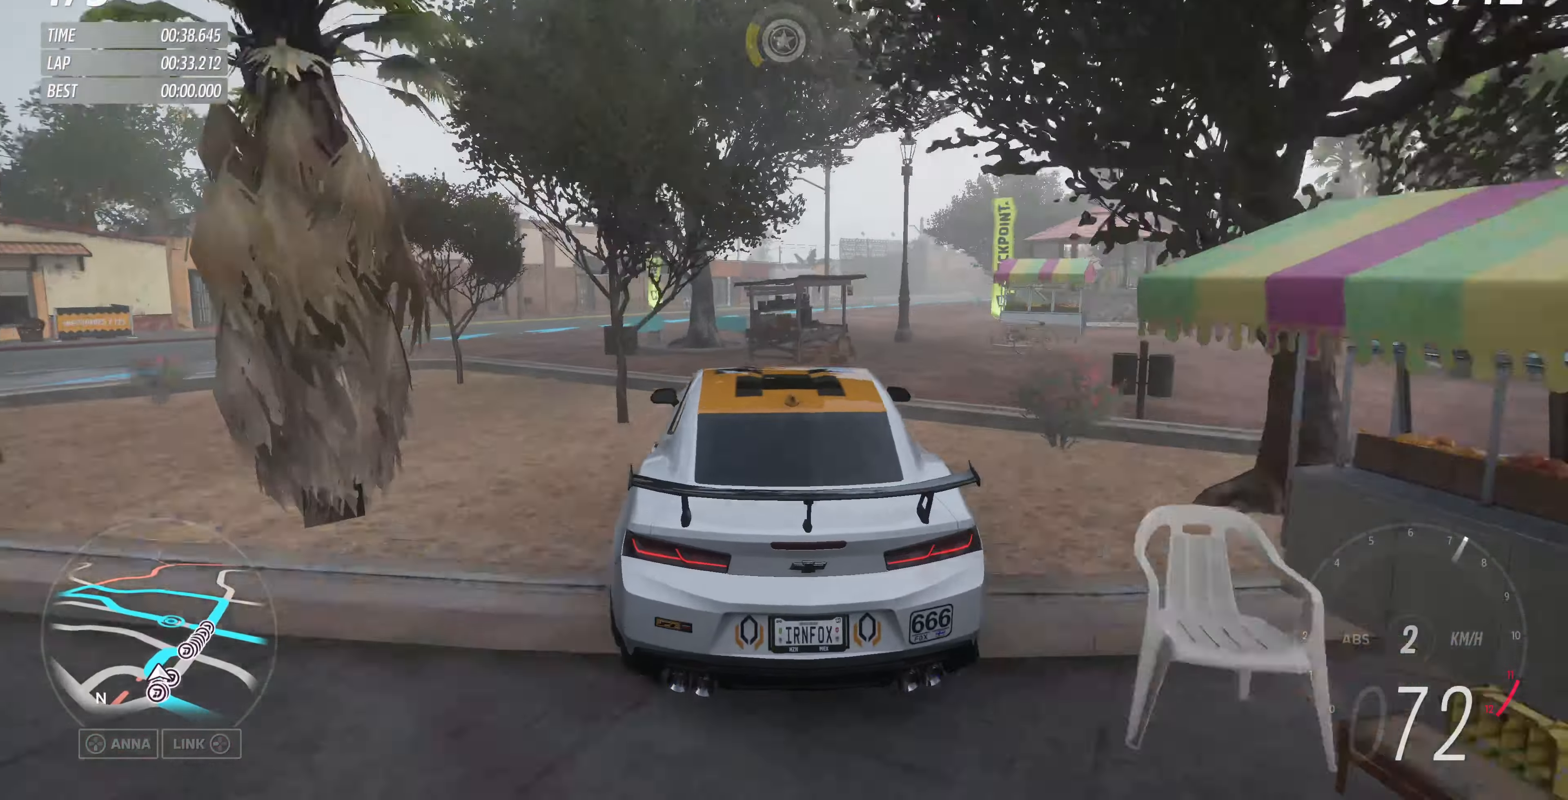
{"buttons": ["R2"], "left_stick": "center", "right_stick": "up", "events": [[267, "R2", "down"], [400, "left_stick", "center"]]}
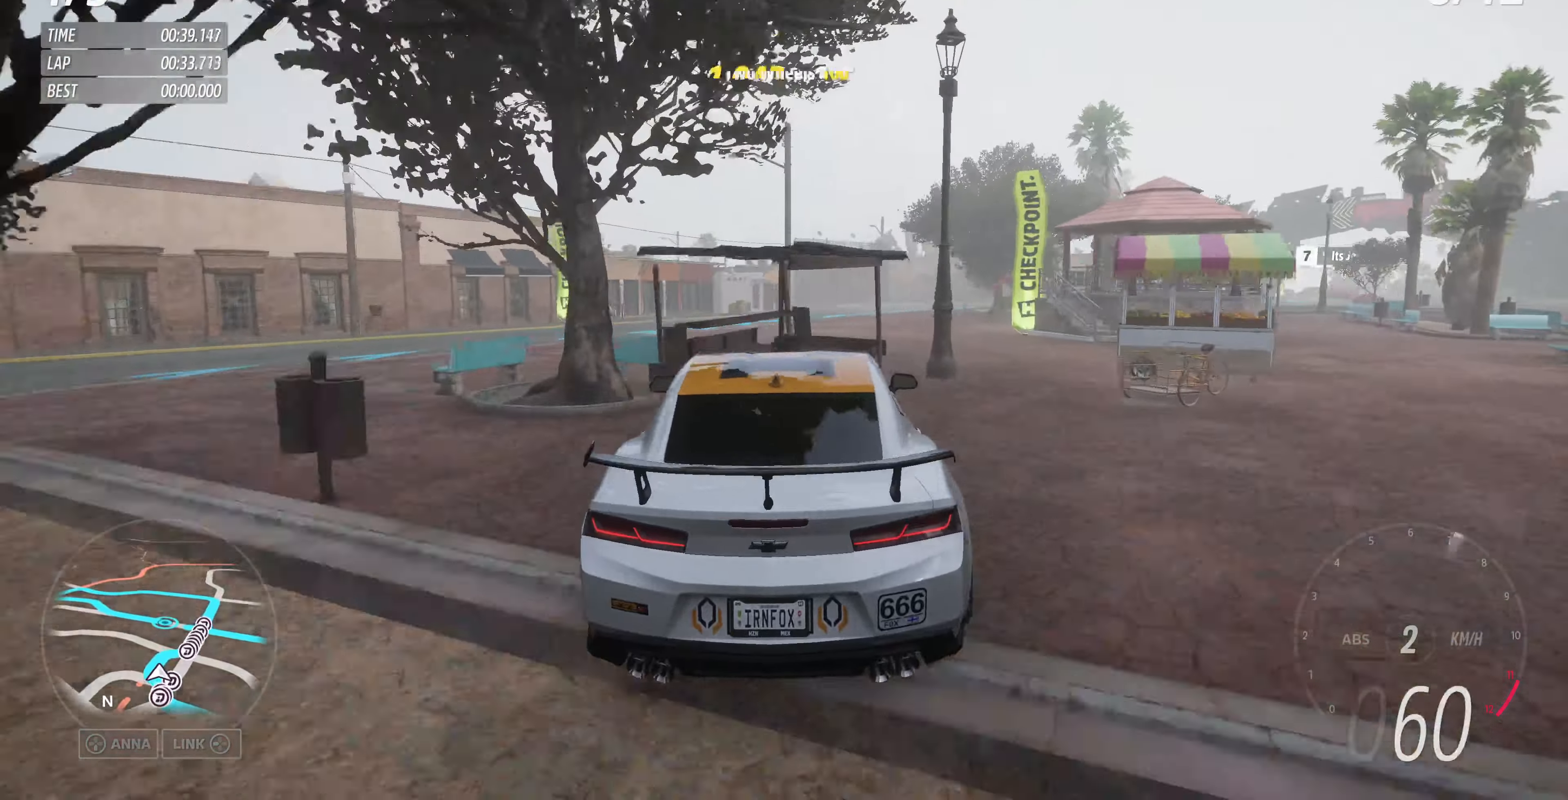
{"buttons": [], "left_stick": "center", "right_stick": "up", "events": [[33, "R2", "up"], [33, "left_stick", "right"], [200, "left_stick", "center"]]}